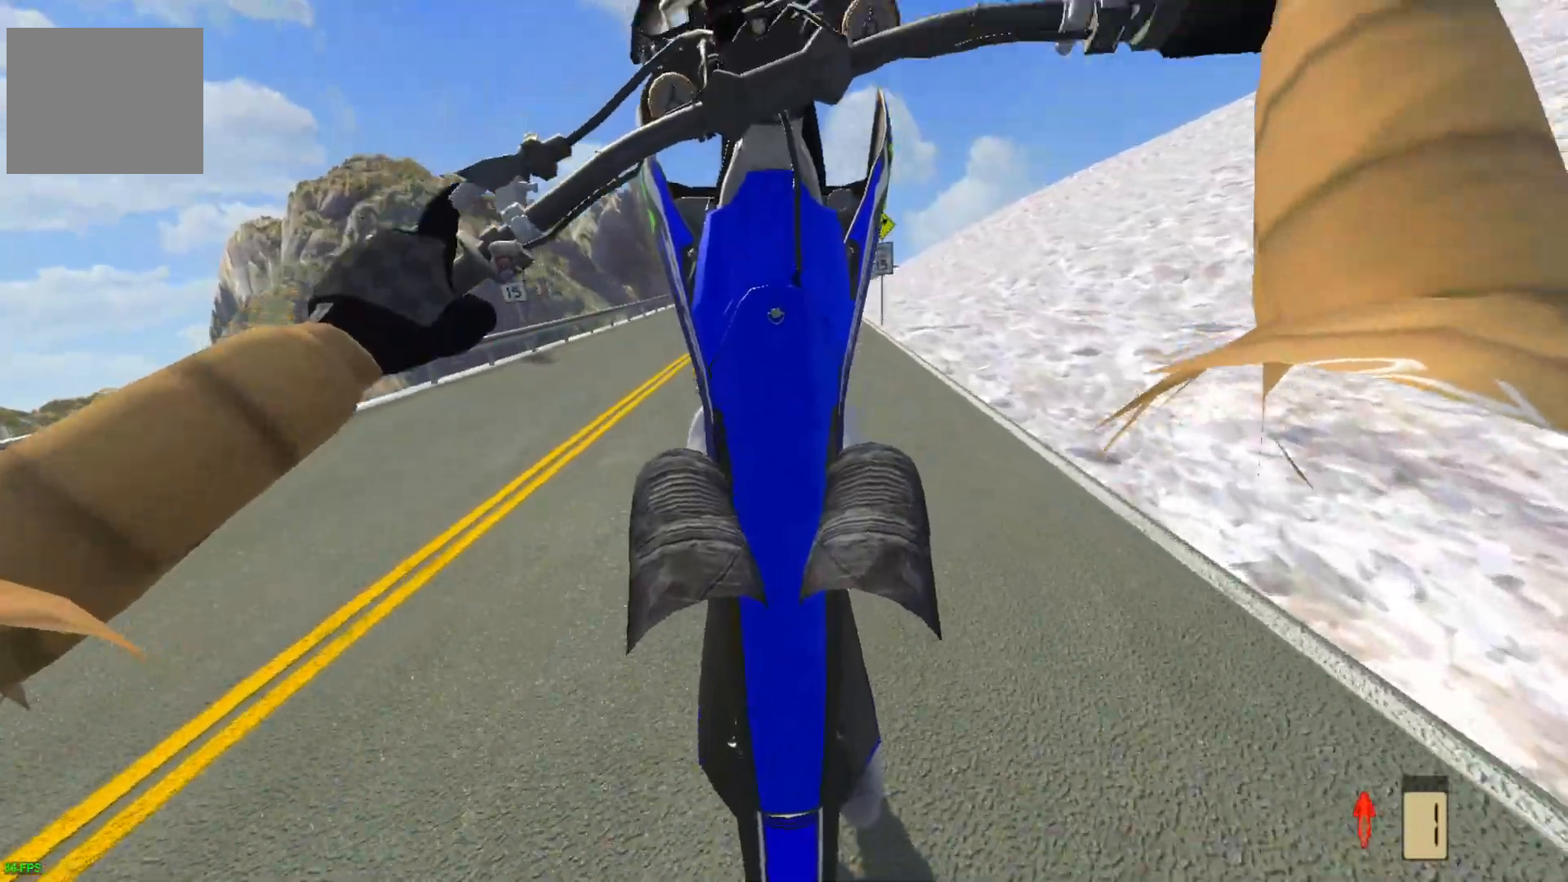
Gameplay with a controller (PlayStation layout); each line is a JSON object with the inputs held at the frame after it. "events" lists button and stick changes between this image and that frame as [ms after this image, input, new state], when the widget could be followed in between.
{"buttons": ["R2"], "left_stick": "right", "right_stick": "center", "events": [[100, "L2", "up"], [267, "R2", "down"]]}
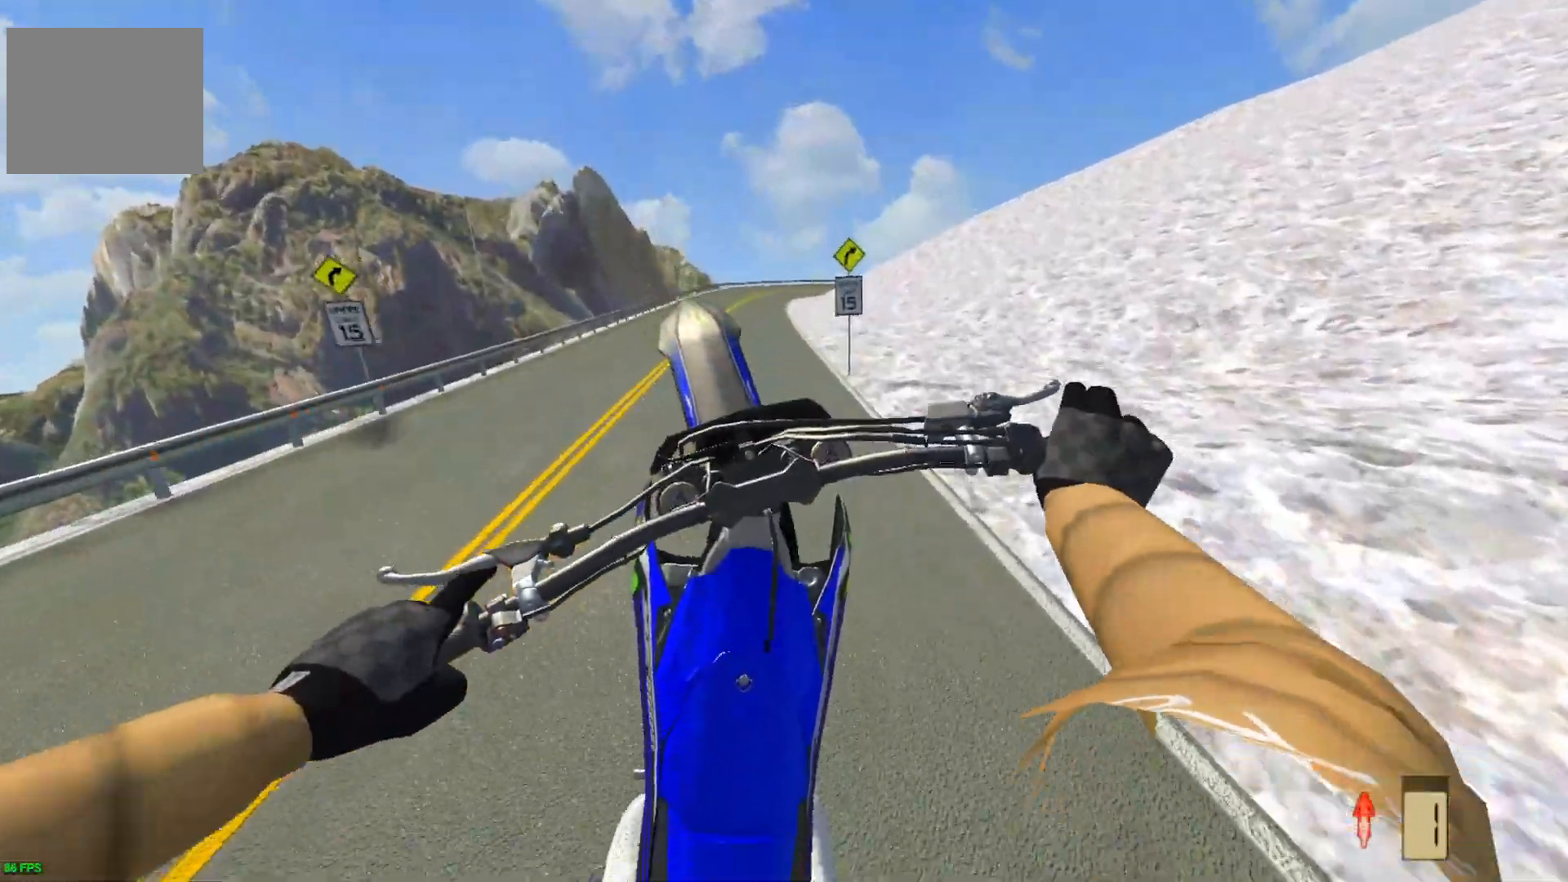
{"buttons": [], "left_stick": "right", "right_stick": "center", "events": [[100, "R2", "up"]]}
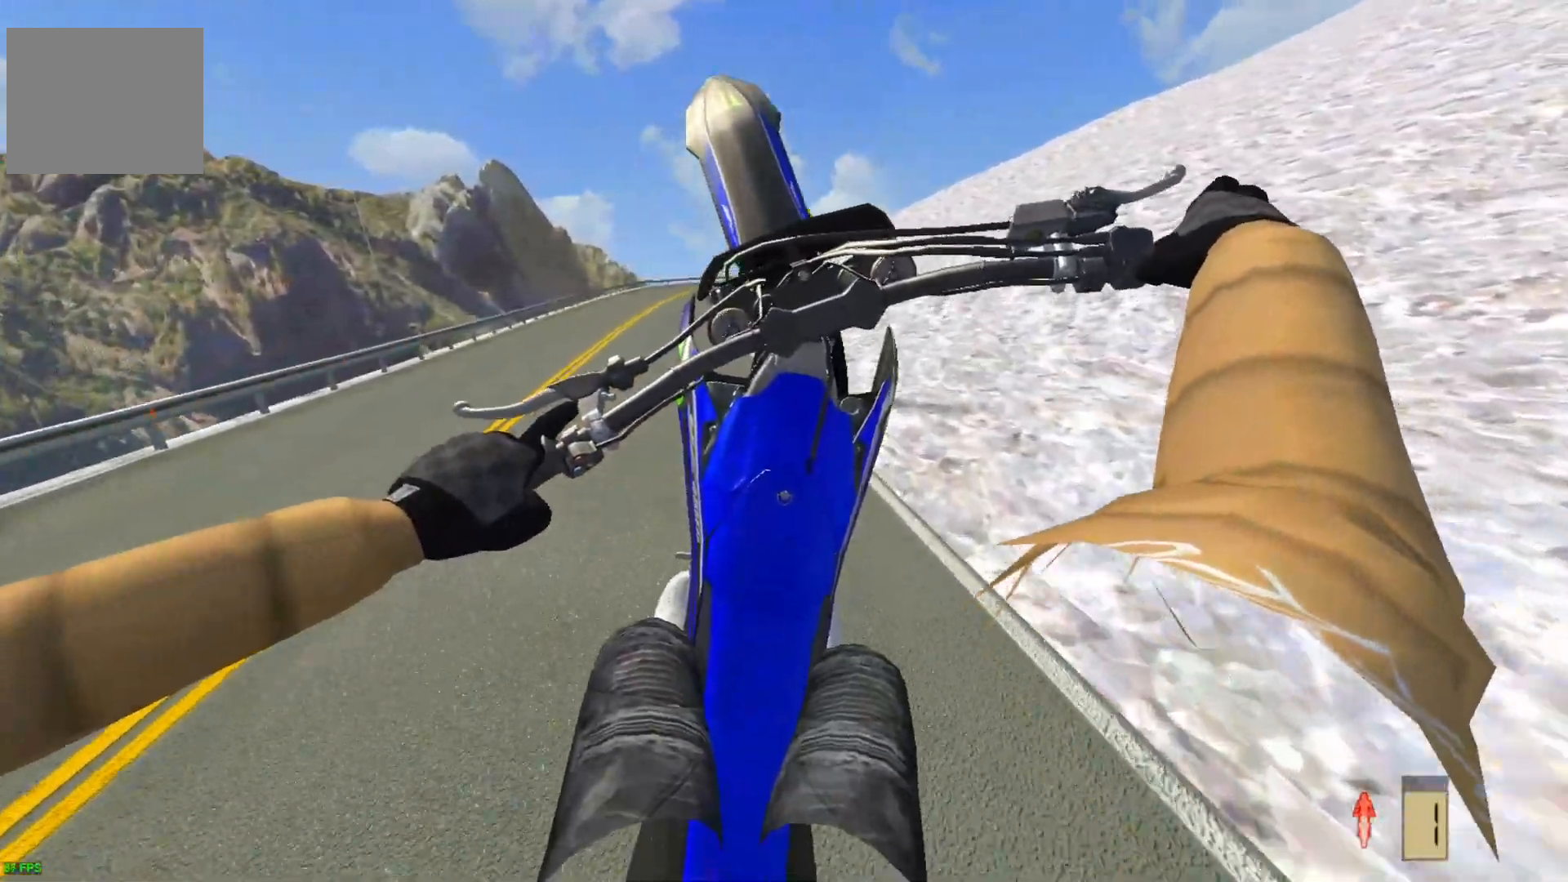
{"buttons": [], "left_stick": "center", "right_stick": "center", "events": [[350, "left_stick", "center"]]}
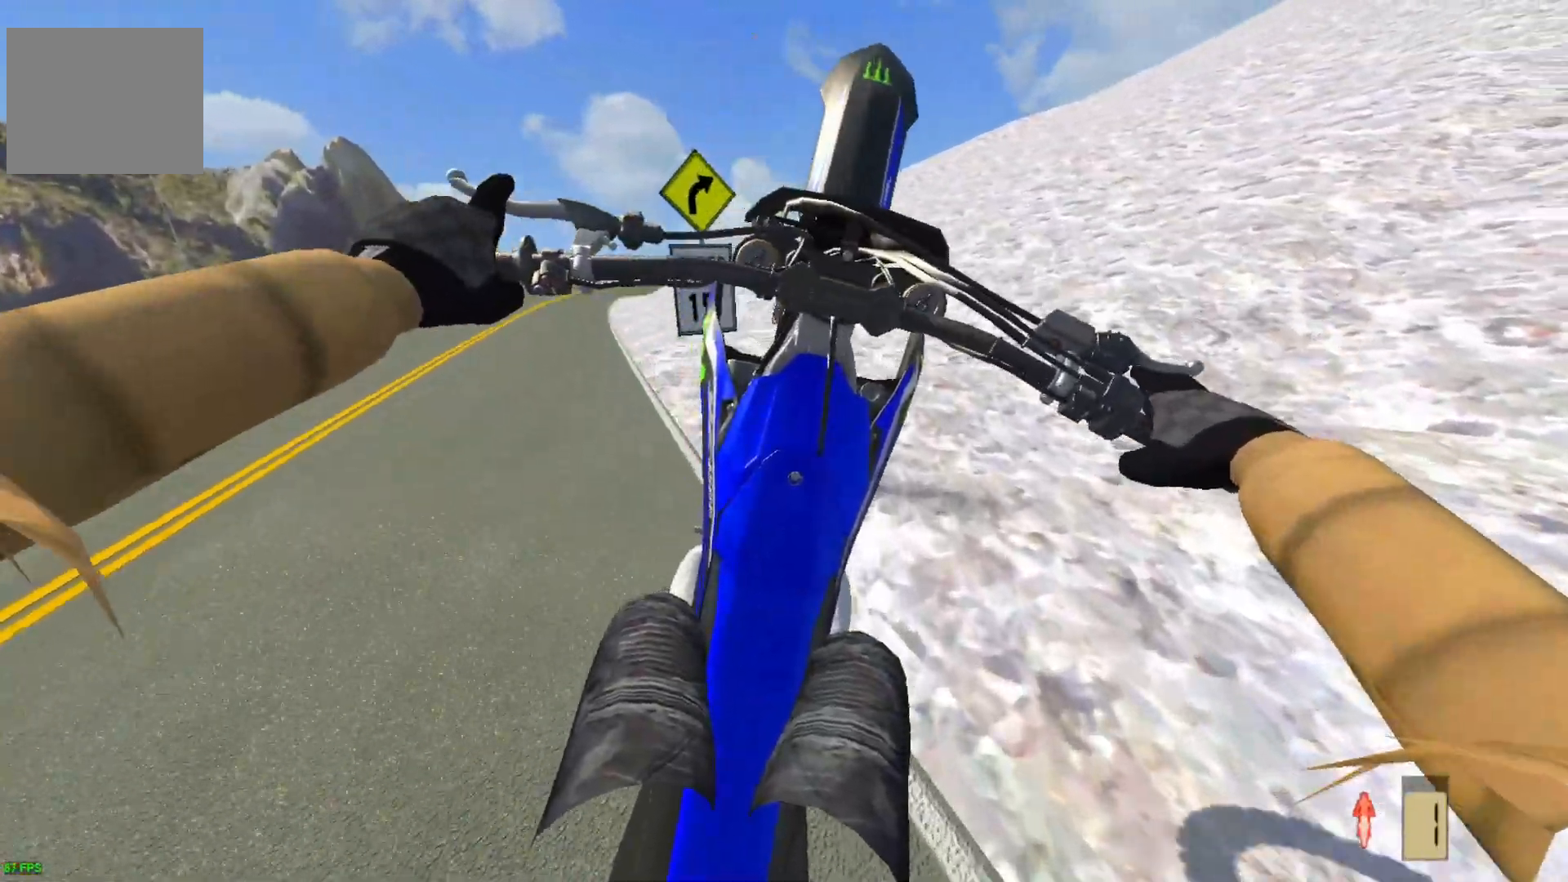
{"buttons": [], "left_stick": "center", "right_stick": "center", "events": [[133, "L2", "down"], [183, "L2", "up"]]}
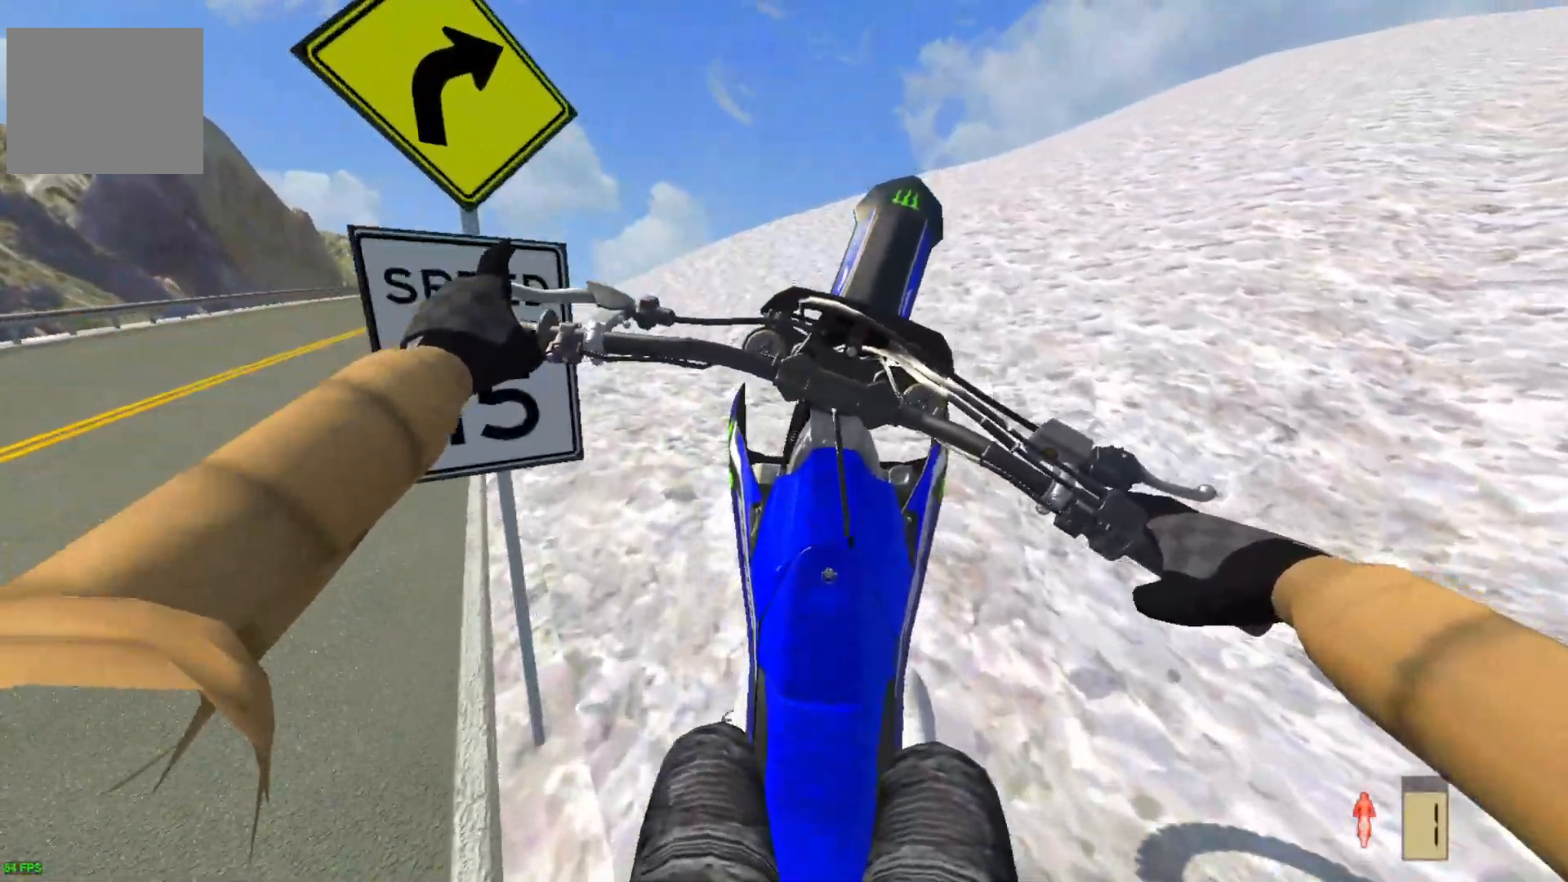
{"buttons": ["R2"], "left_stick": "left", "right_stick": "center", "events": [[17, "left_stick", "left"], [50, "R2", "down"], [167, "R2", "up"], [267, "R2", "down"]]}
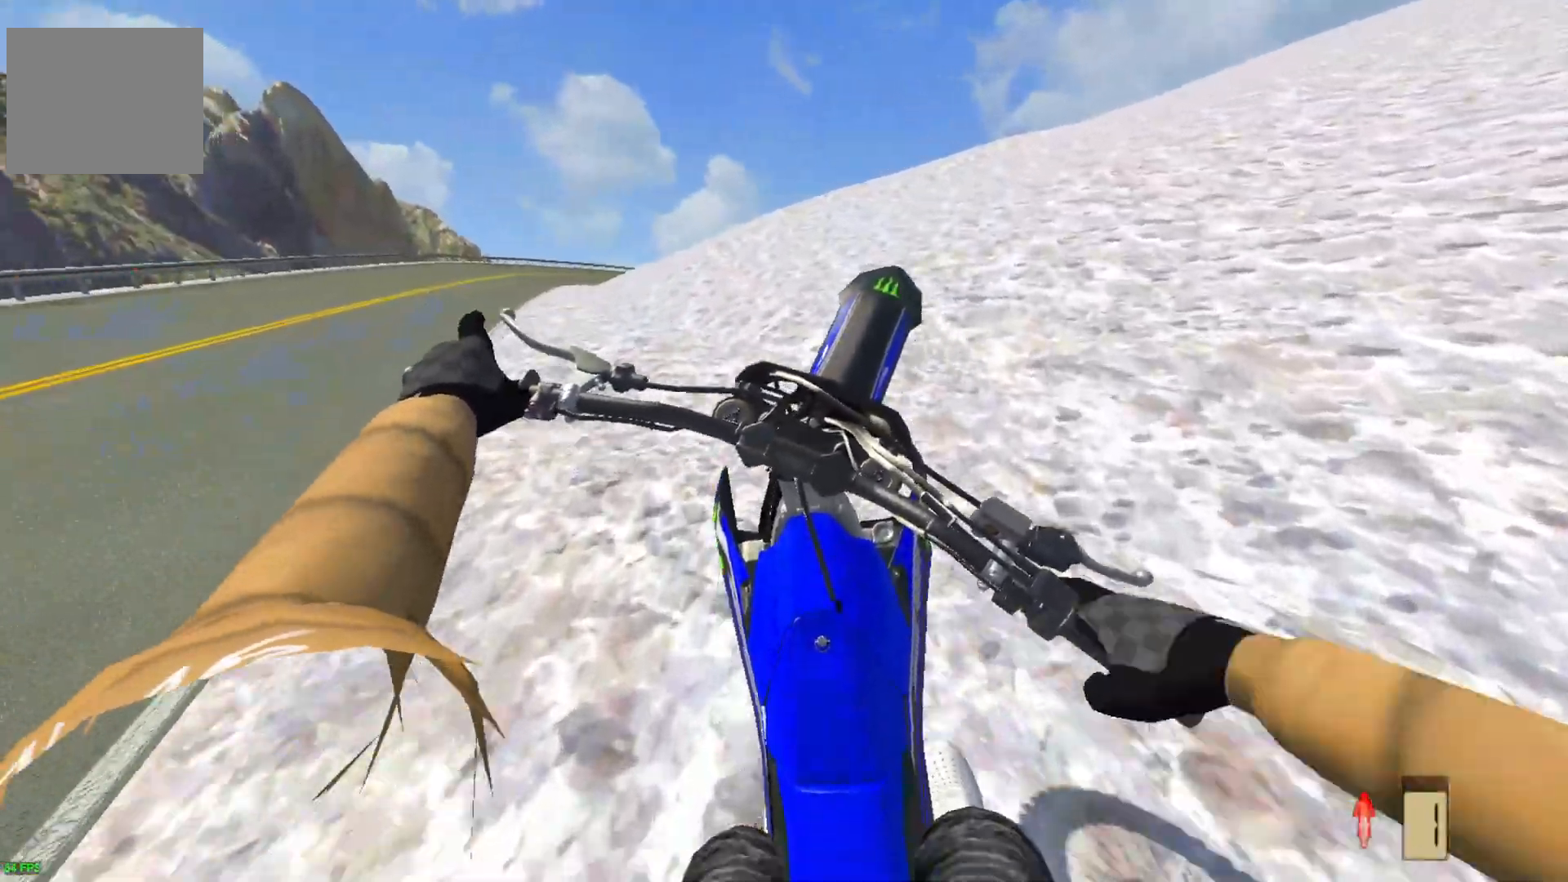
{"buttons": [], "left_stick": "left", "right_stick": "center", "events": [[17, "R2", "up"], [167, "R2", "down"], [267, "R2", "up"], [350, "R2", "down"], [500, "R2", "up"]]}
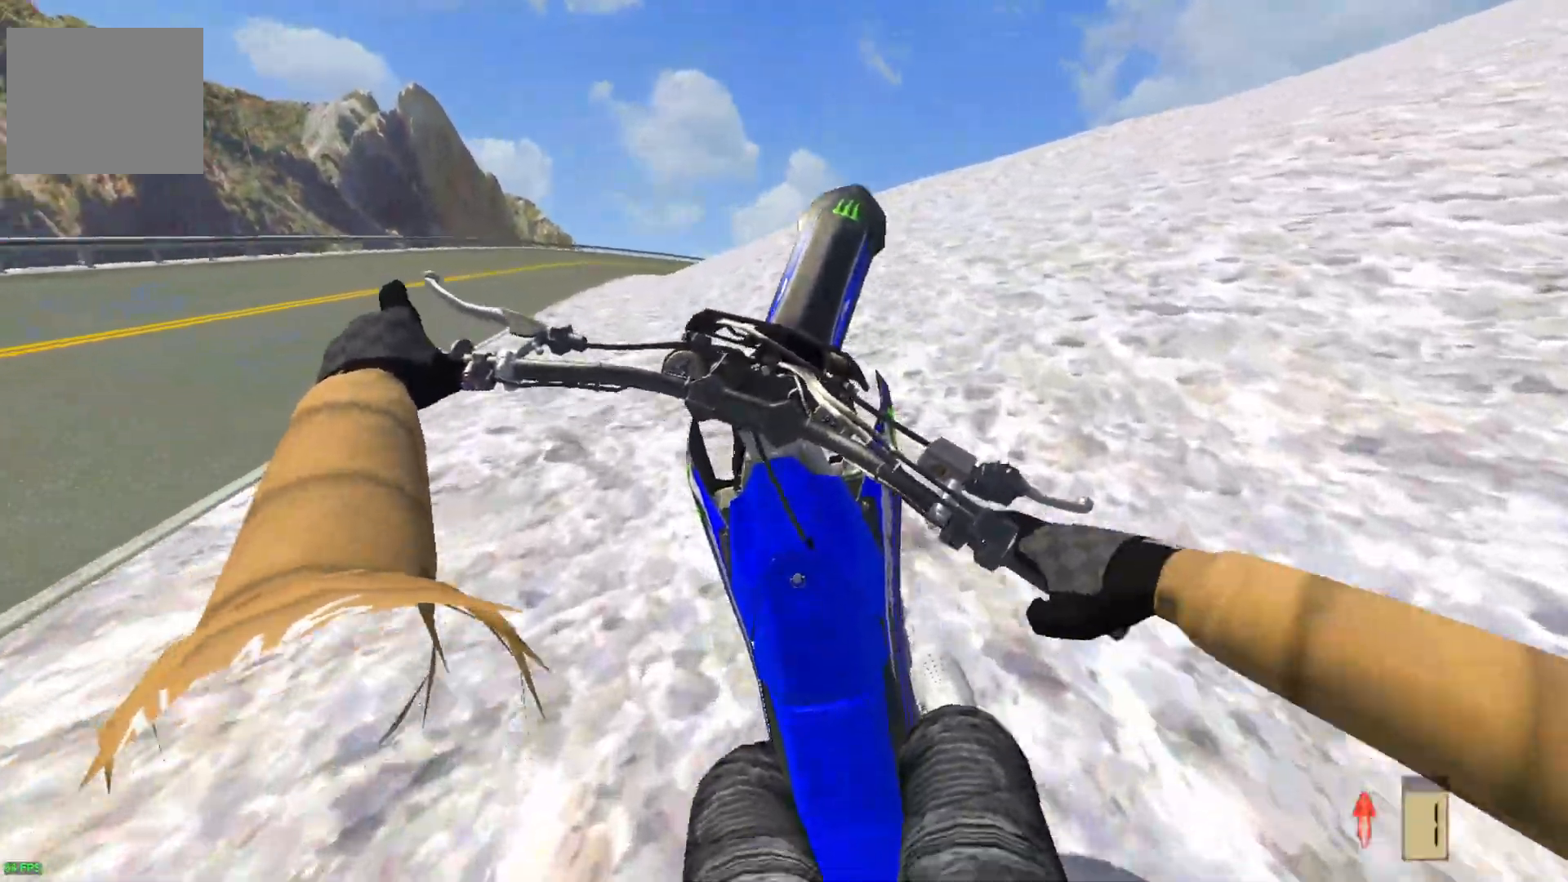
{"buttons": [], "left_stick": "left", "right_stick": "center", "events": []}
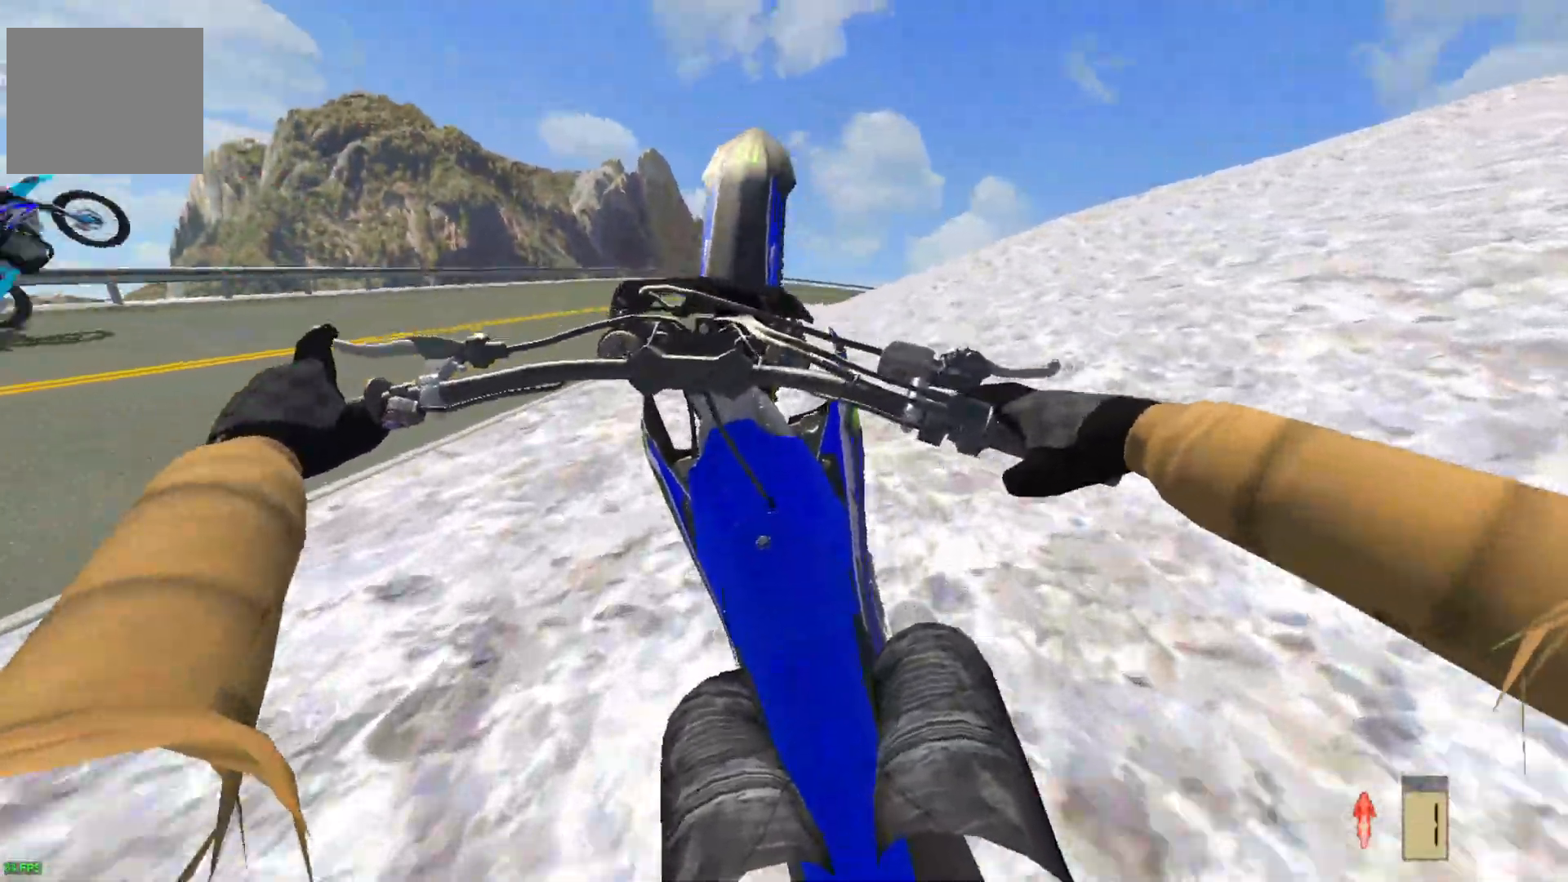
{"buttons": ["R2"], "left_stick": "center", "right_stick": "center", "events": [[150, "R2", "down"], [233, "left_stick", "center"], [267, "R2", "up"], [333, "R2", "down"]]}
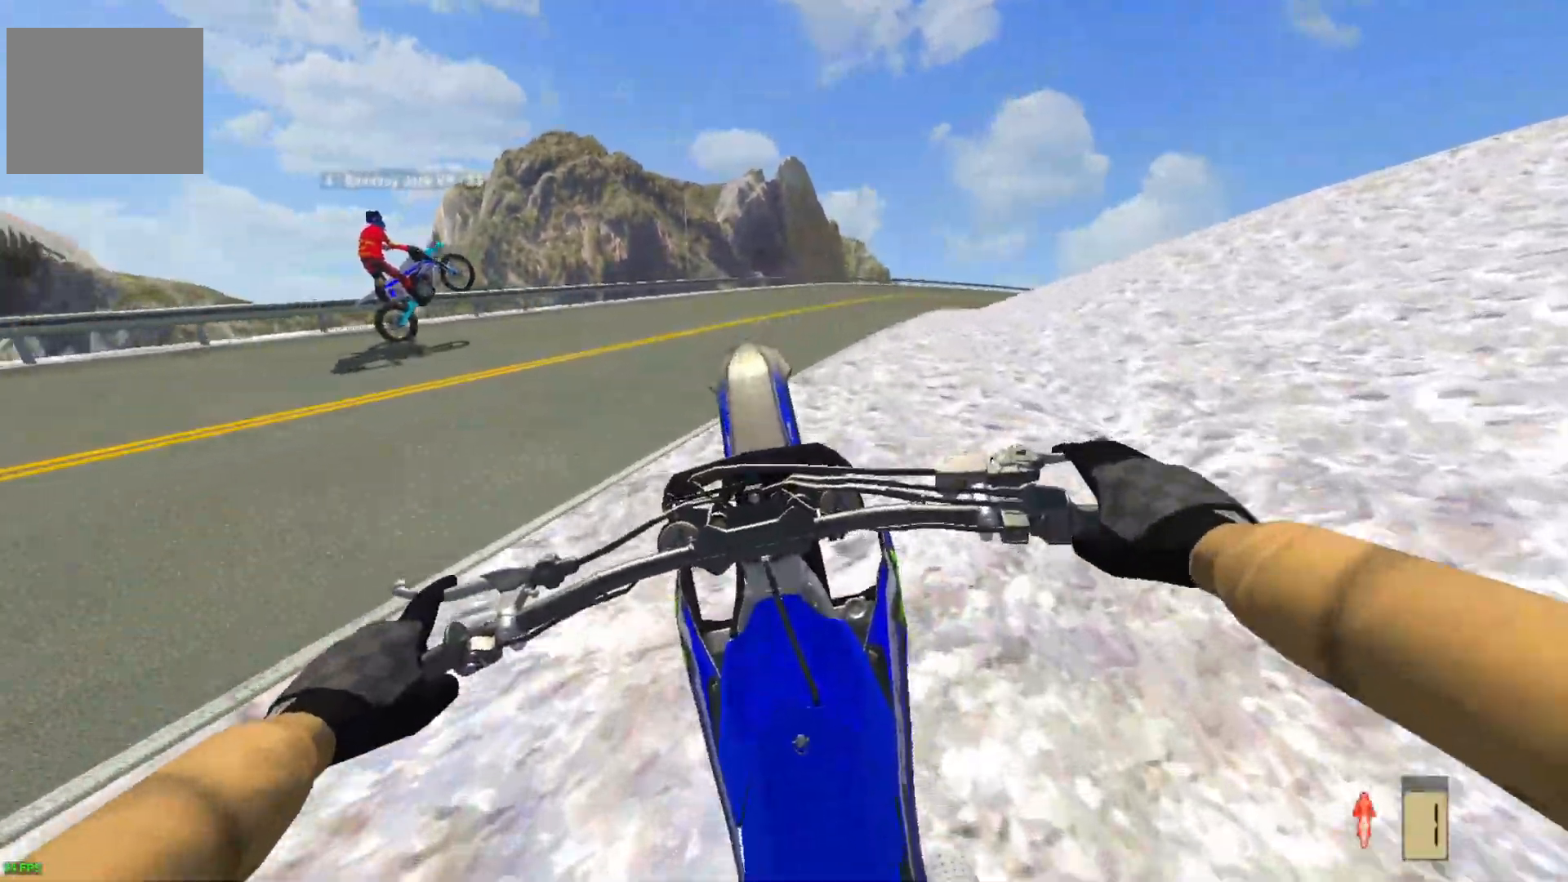
{"buttons": ["R2"], "left_stick": "up-right", "right_stick": "center", "events": [[233, "R2", "up"], [283, "R2", "down"], [333, "left_stick", "up-right"]]}
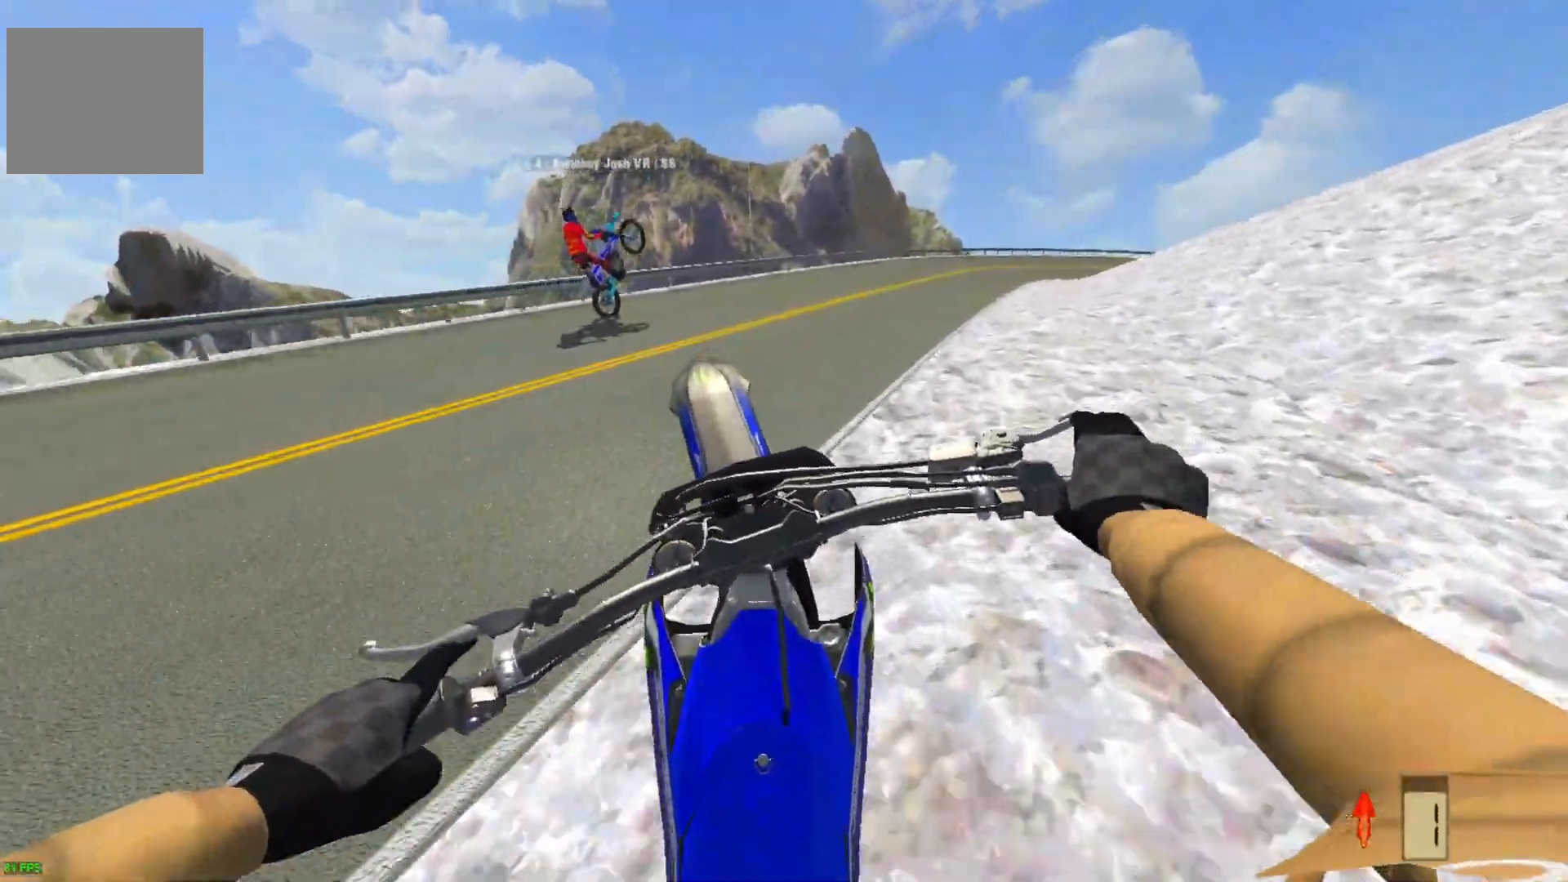
{"buttons": [], "left_stick": "right", "right_stick": "center", "events": [[267, "left_stick", "right"], [450, "R2", "up"]]}
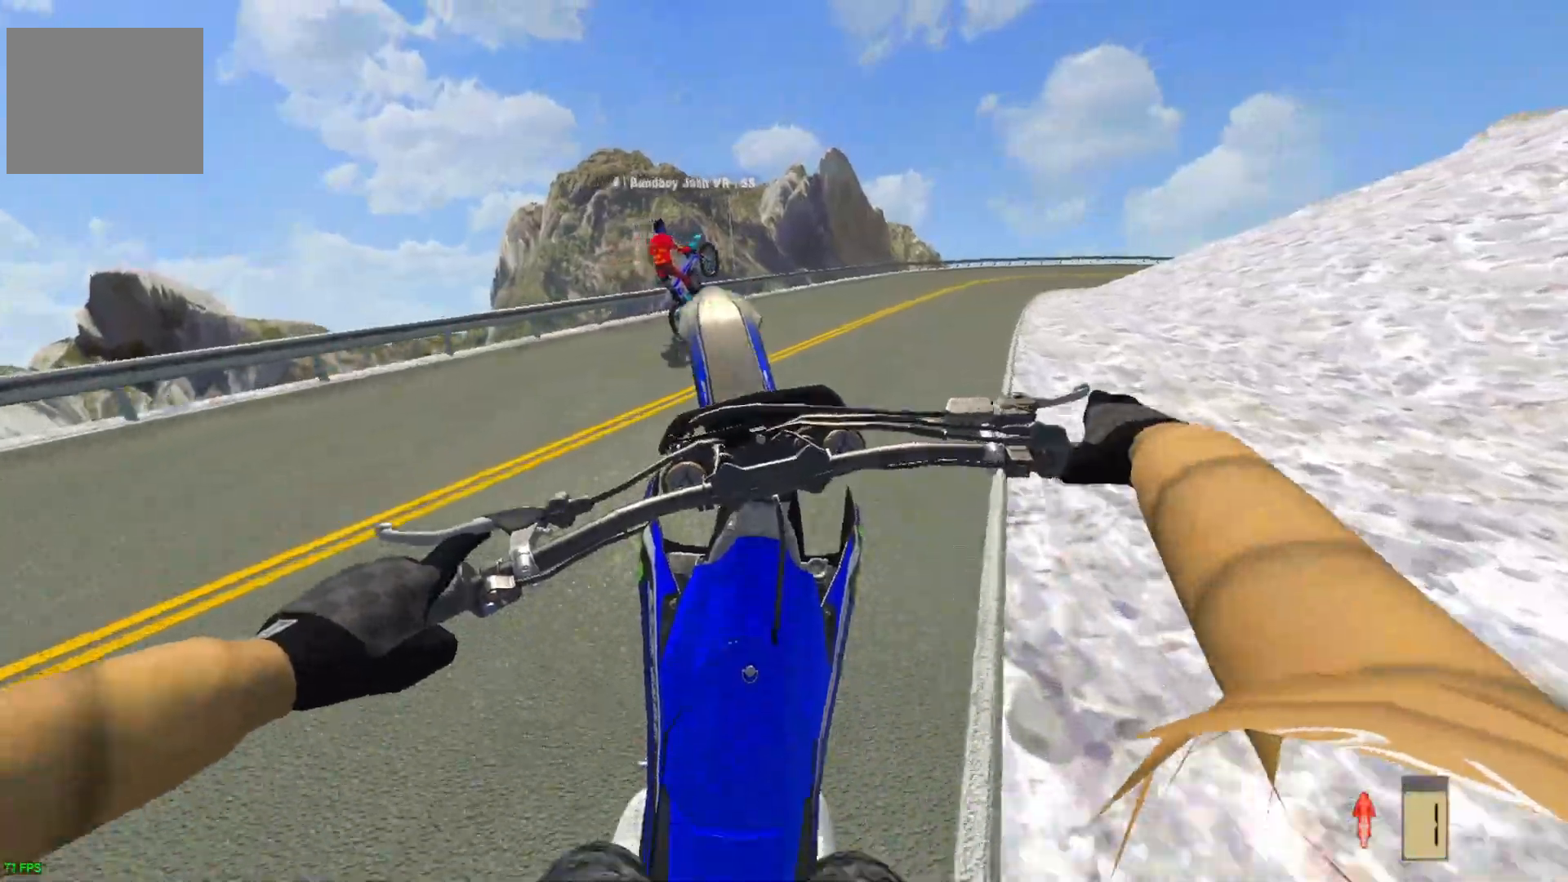
{"buttons": [], "left_stick": "right", "right_stick": "center", "events": [[67, "R2", "down"], [200, "R2", "up"], [300, "R2", "down"], [400, "R2", "up"]]}
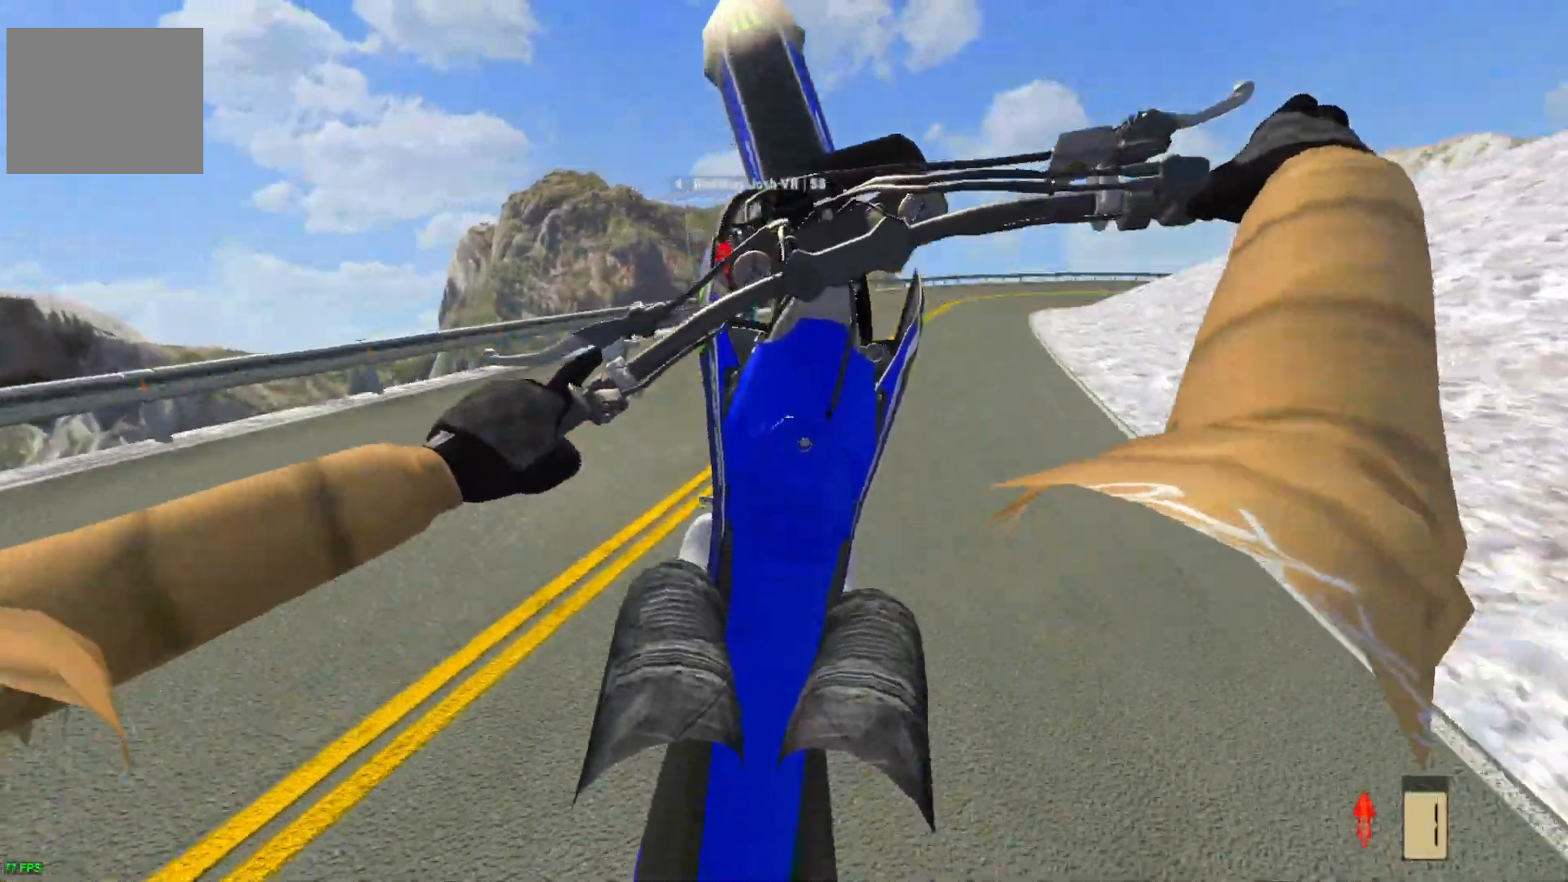
{"buttons": ["L2"], "left_stick": "right", "right_stick": "center", "events": [[167, "L2", "down"], [200, "SQUARE", "down"], [300, "L2", "up"], [300, "SQUARE", "up"], [433, "L2", "down"]]}
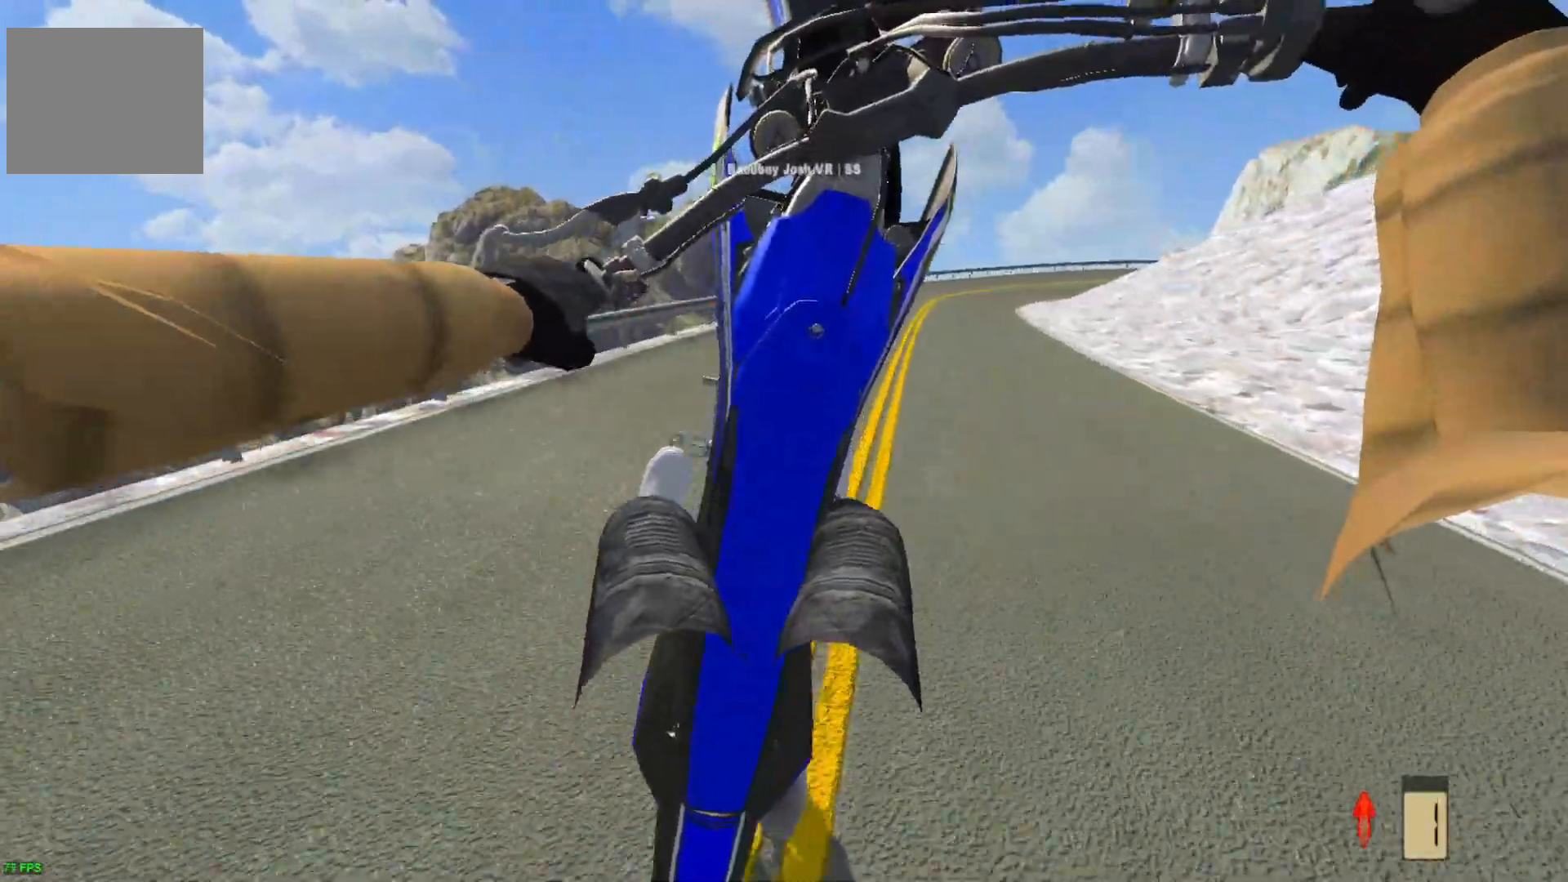
{"buttons": [], "left_stick": "center", "right_stick": "center", "events": [[67, "L2", "up"], [183, "L2", "down"], [267, "L2", "up"], [283, "left_stick", "center"]]}
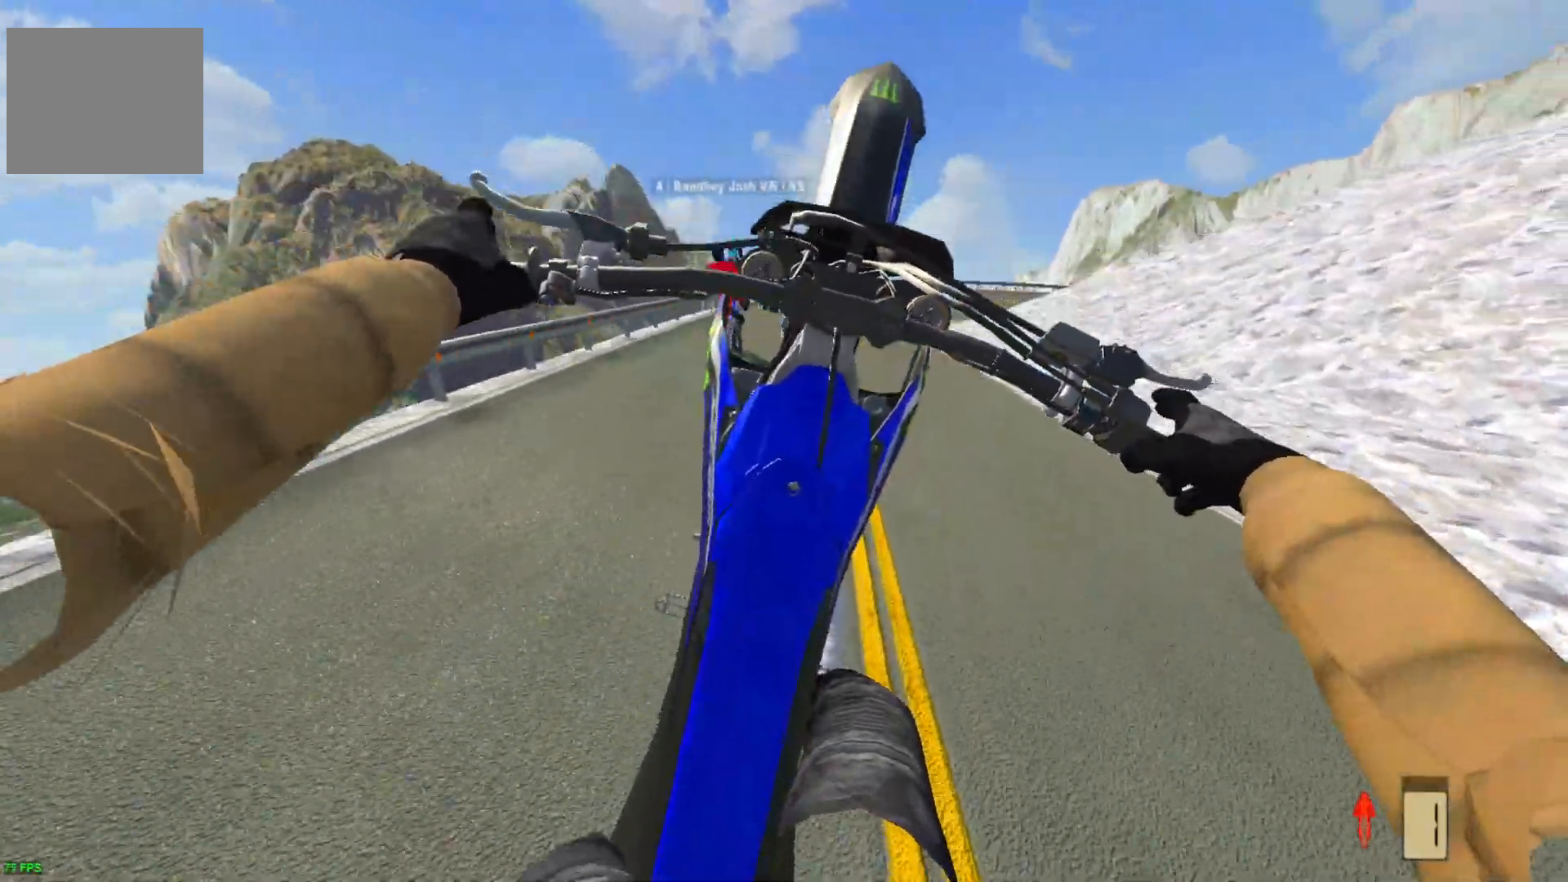
{"buttons": ["R2"], "left_stick": "center", "right_stick": "center", "events": [[133, "R2", "down"]]}
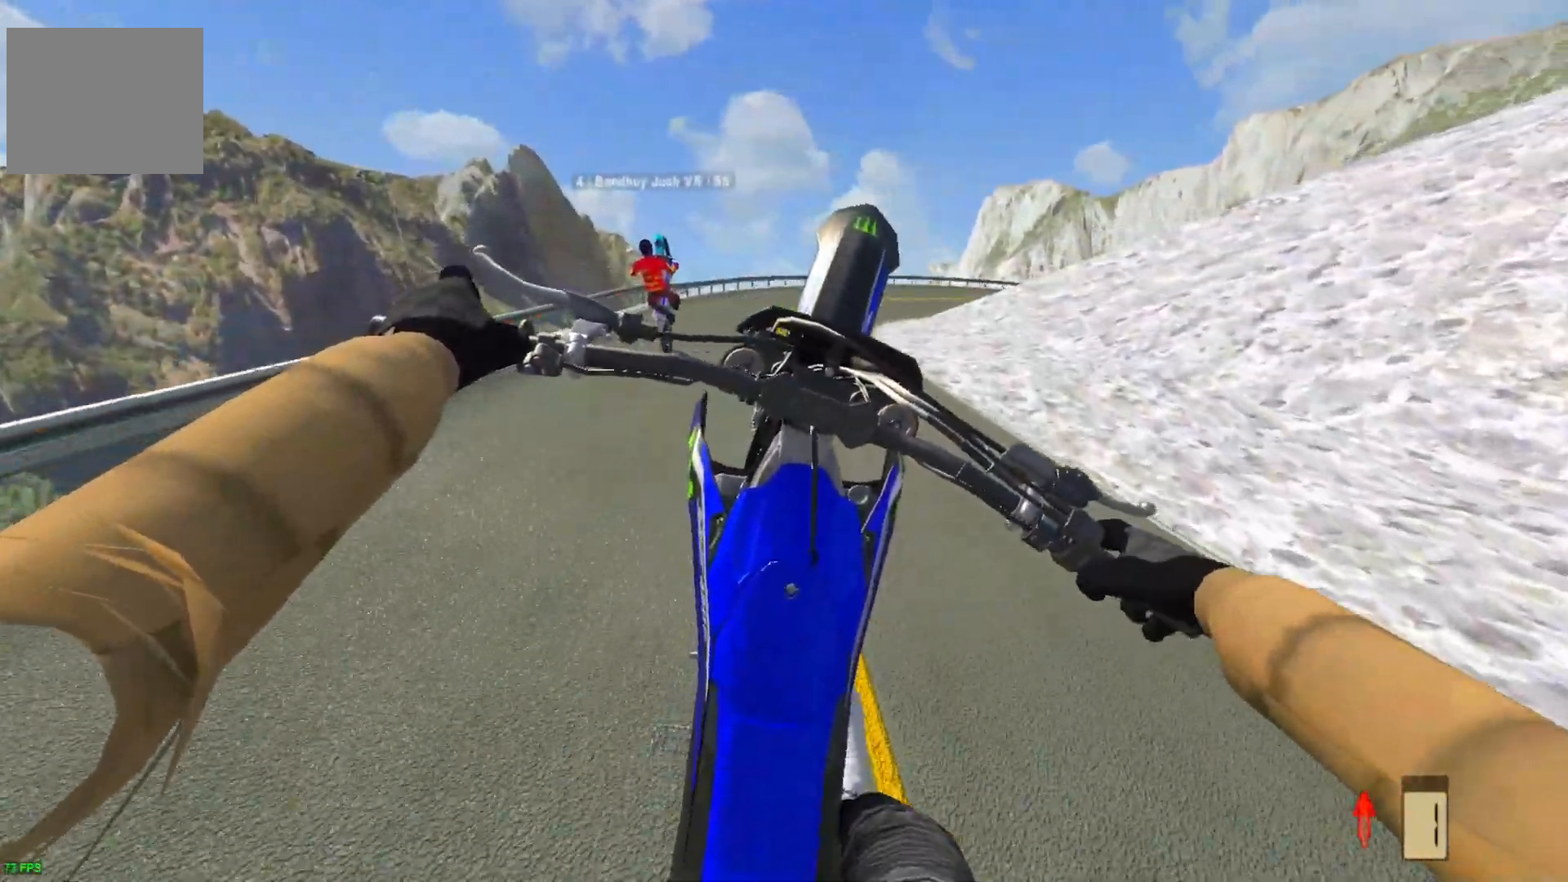
{"buttons": ["R2"], "left_stick": "center", "right_stick": "center", "events": []}
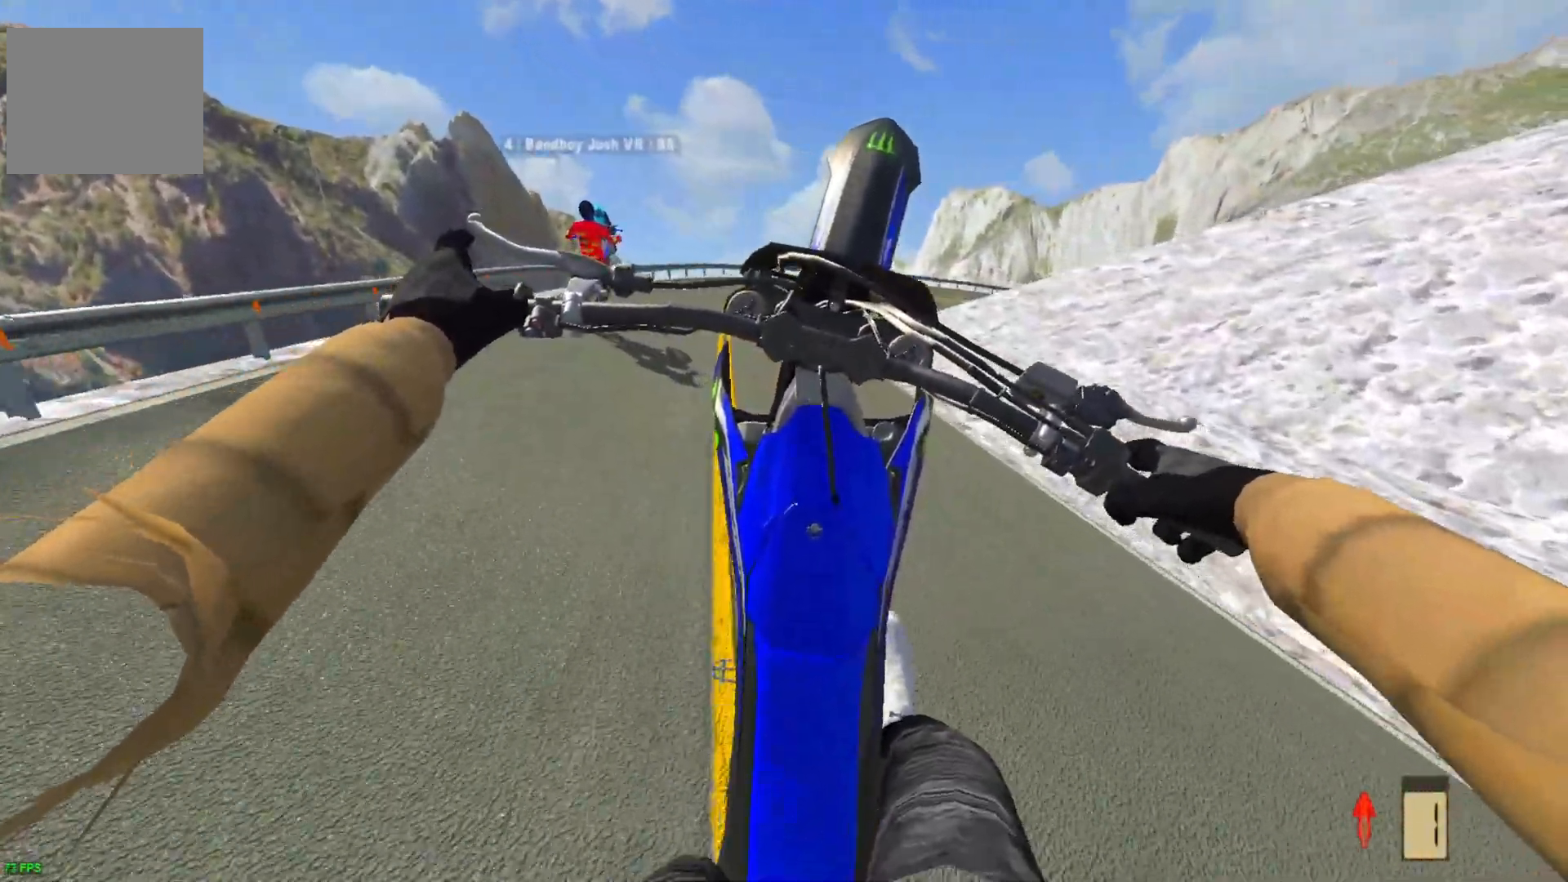
{"buttons": ["R2"], "left_stick": "center", "right_stick": "center", "events": []}
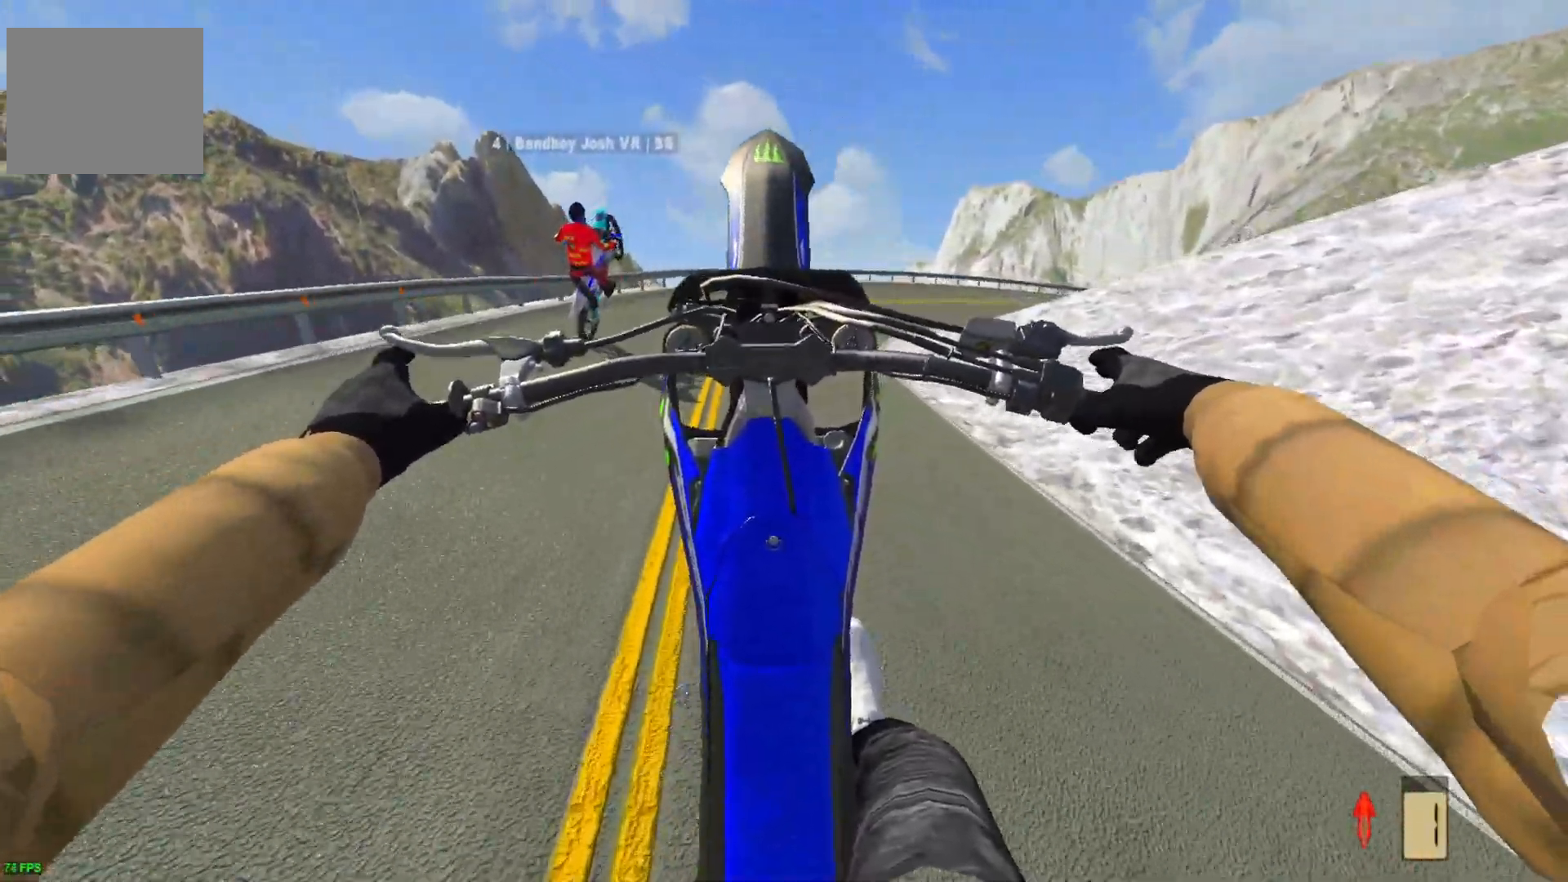
{"buttons": [], "left_stick": "up-right", "right_stick": "center", "events": [[300, "left_stick", "up-right"], [350, "R2", "up"]]}
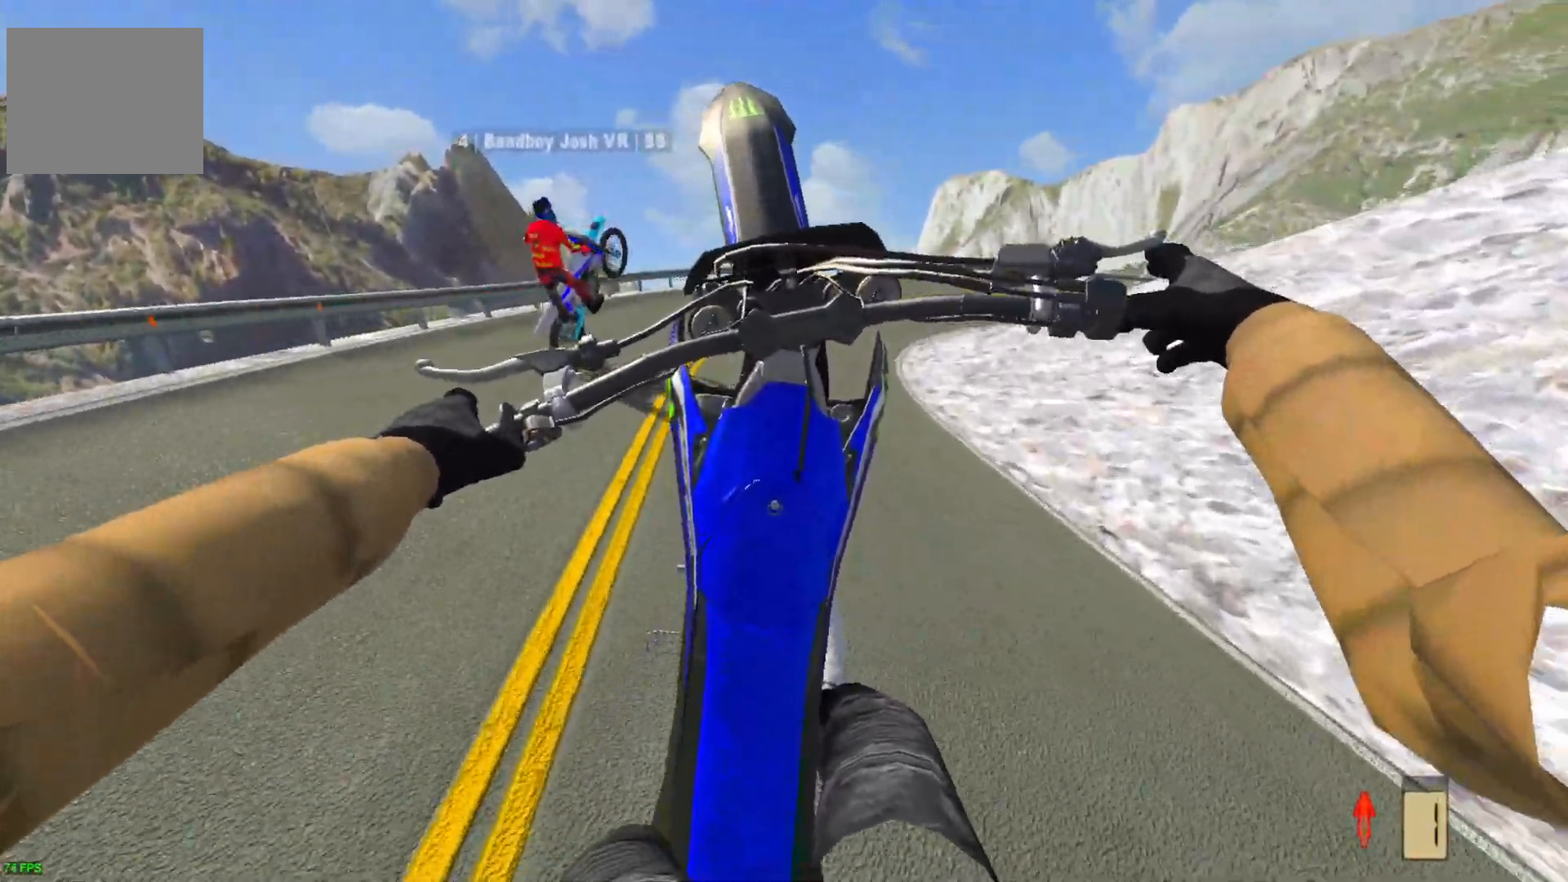
{"buttons": [], "left_stick": "up-right", "right_stick": "center", "events": [[67, "R2", "down"], [183, "R2", "up"]]}
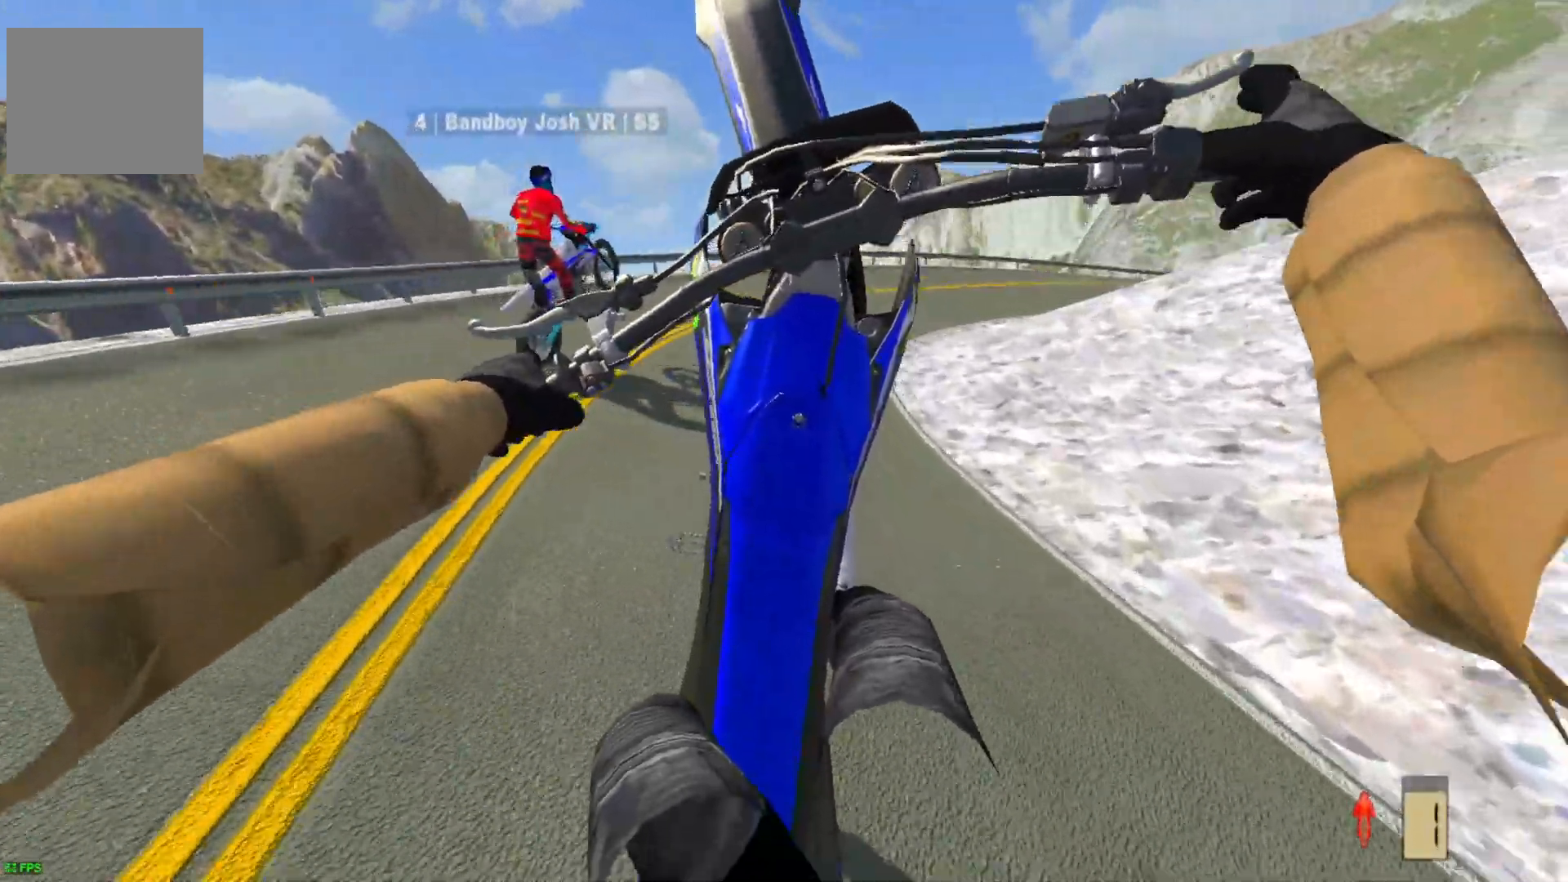
{"buttons": [], "left_stick": "center", "right_stick": "center", "events": [[100, "L2", "down"], [200, "L2", "up"], [217, "left_stick", "center"], [300, "L2", "down"], [433, "L2", "up"]]}
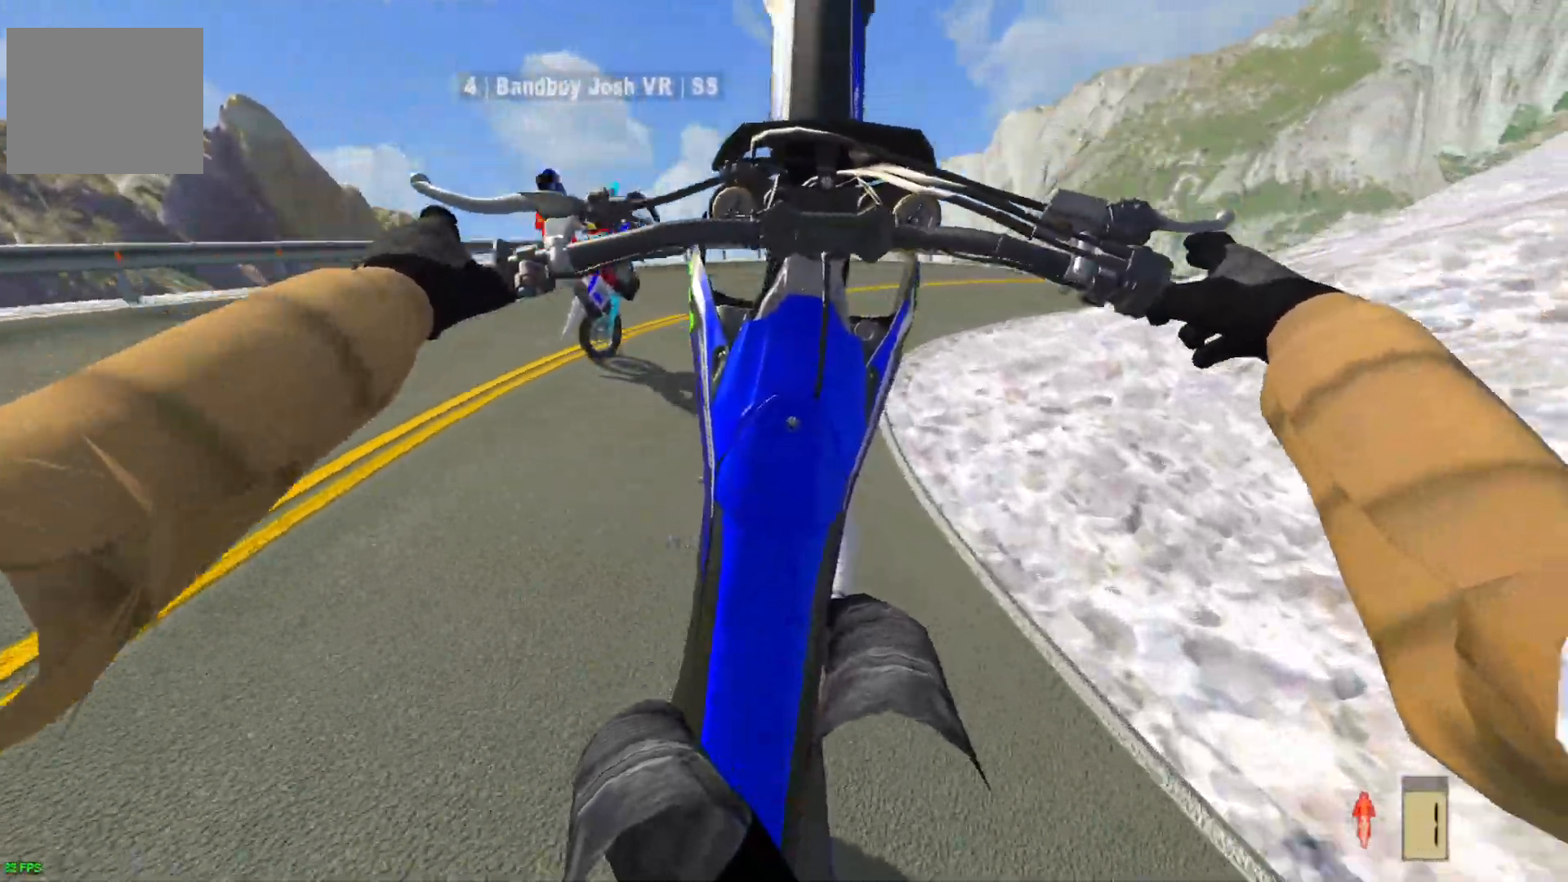
{"buttons": ["R2"], "left_stick": "center", "right_stick": "center", "events": [[250, "R2", "down"], [383, "R2", "up"], [450, "R2", "down"]]}
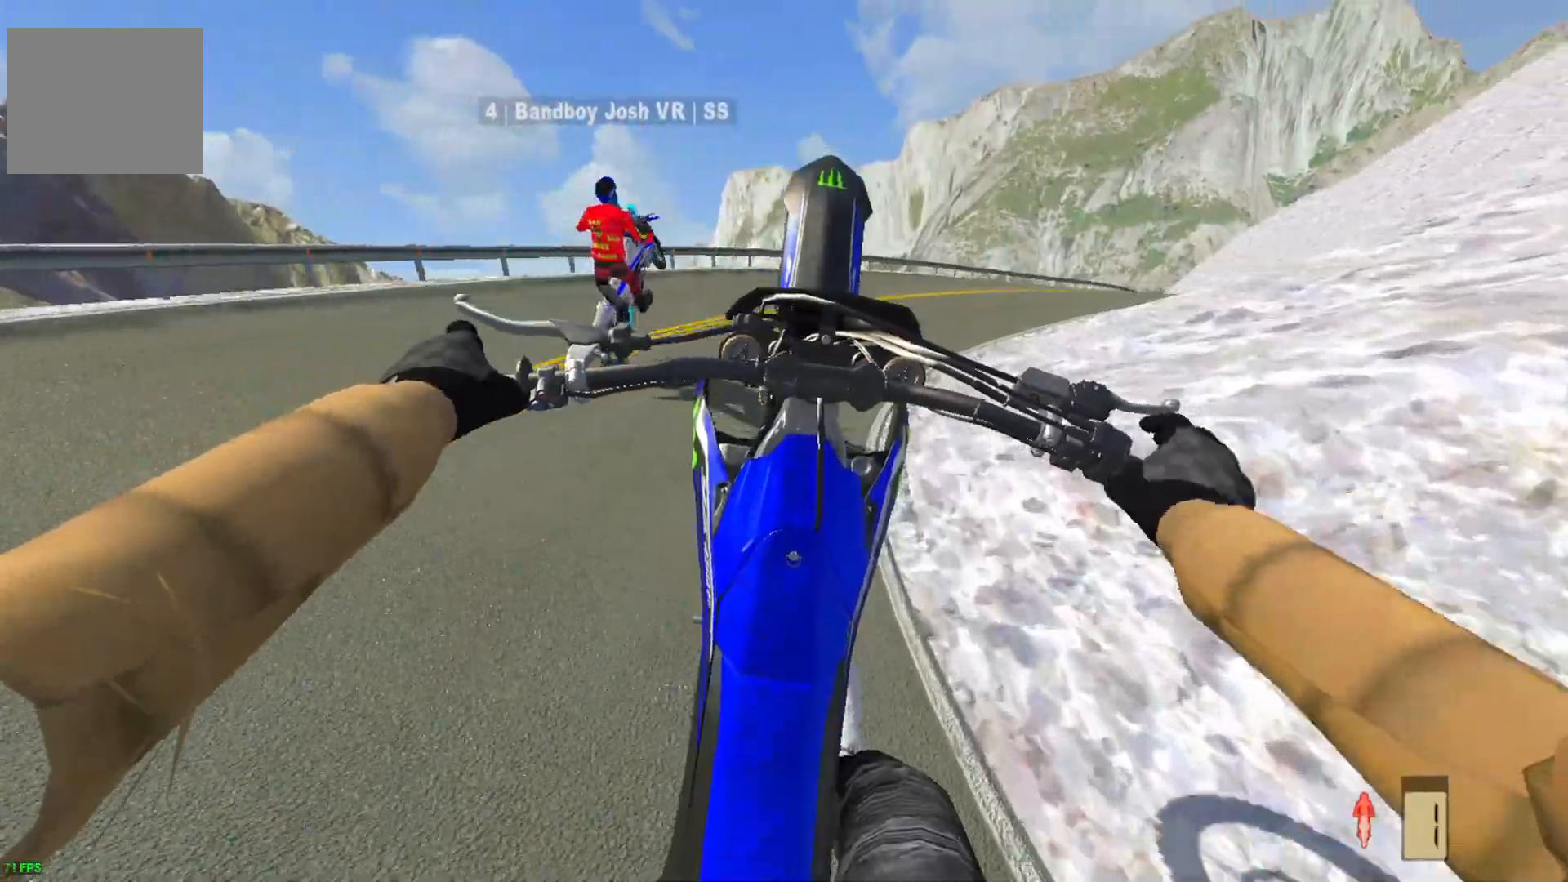
{"buttons": [], "left_stick": "right", "right_stick": "center", "events": [[83, "R2", "up"], [250, "R2", "down"], [367, "left_stick", "right"], [383, "R2", "up"]]}
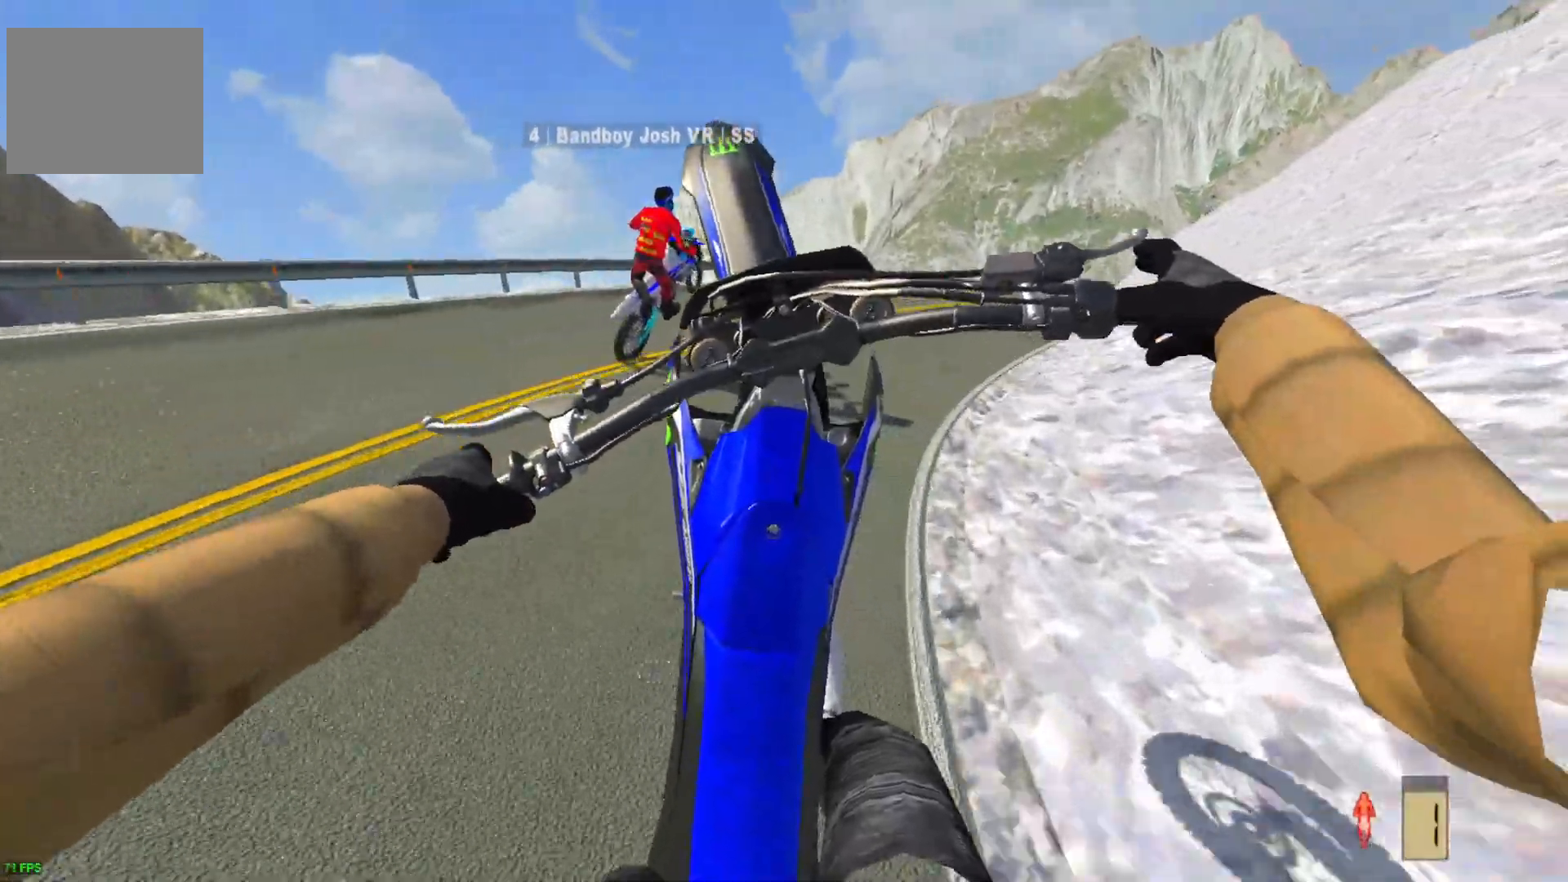
{"buttons": ["R2"], "left_stick": "right", "right_stick": "center", "events": [[33, "R2", "down"]]}
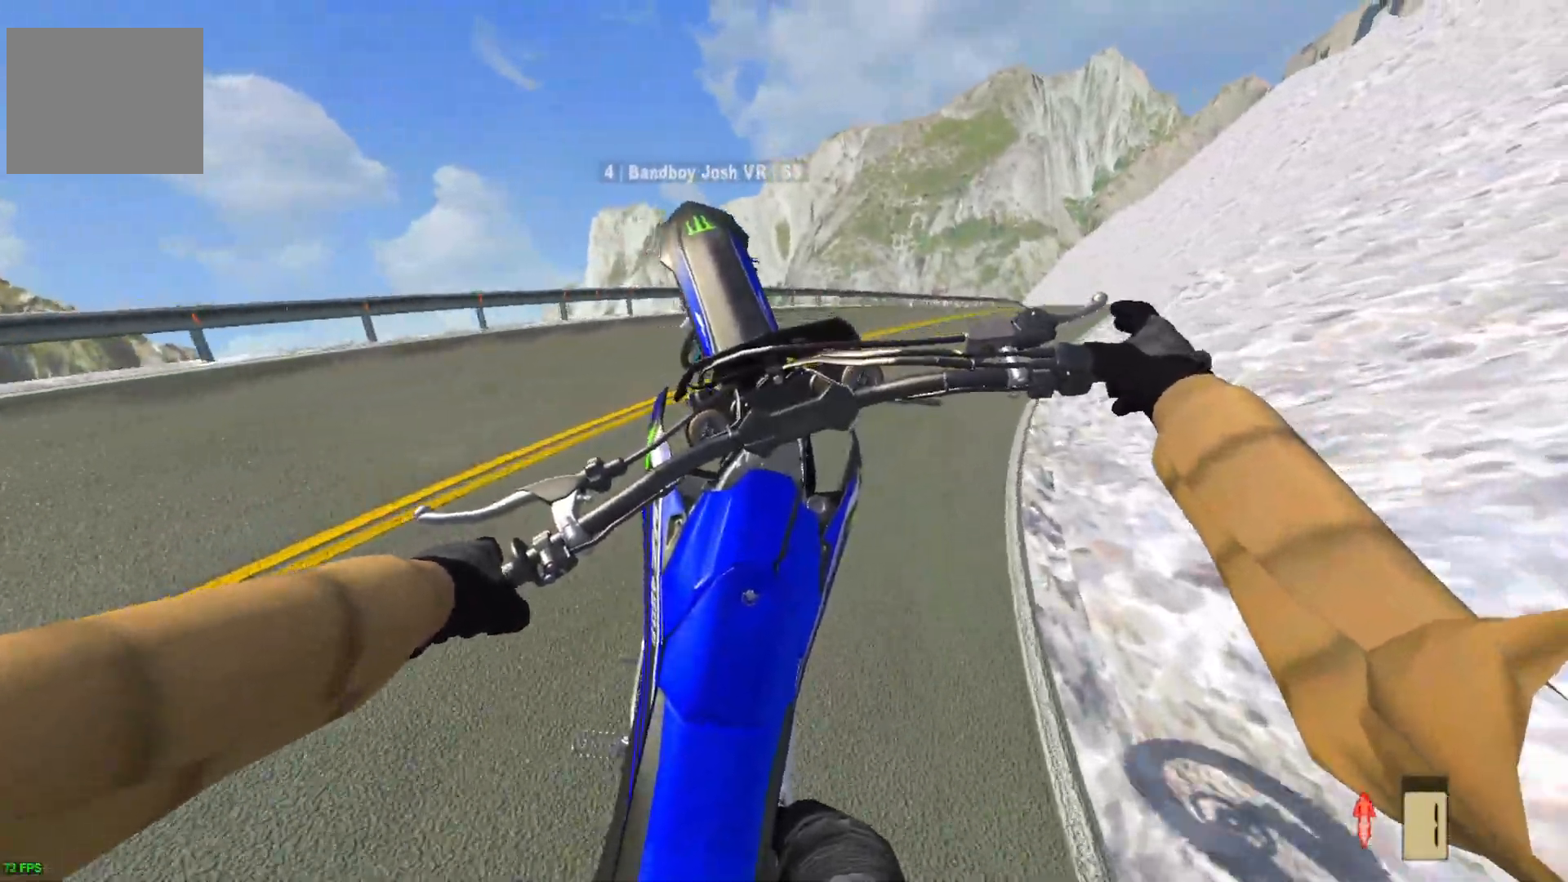
{"buttons": ["R2"], "left_stick": "up-right", "right_stick": "center", "events": [[350, "left_stick", "up-right"]]}
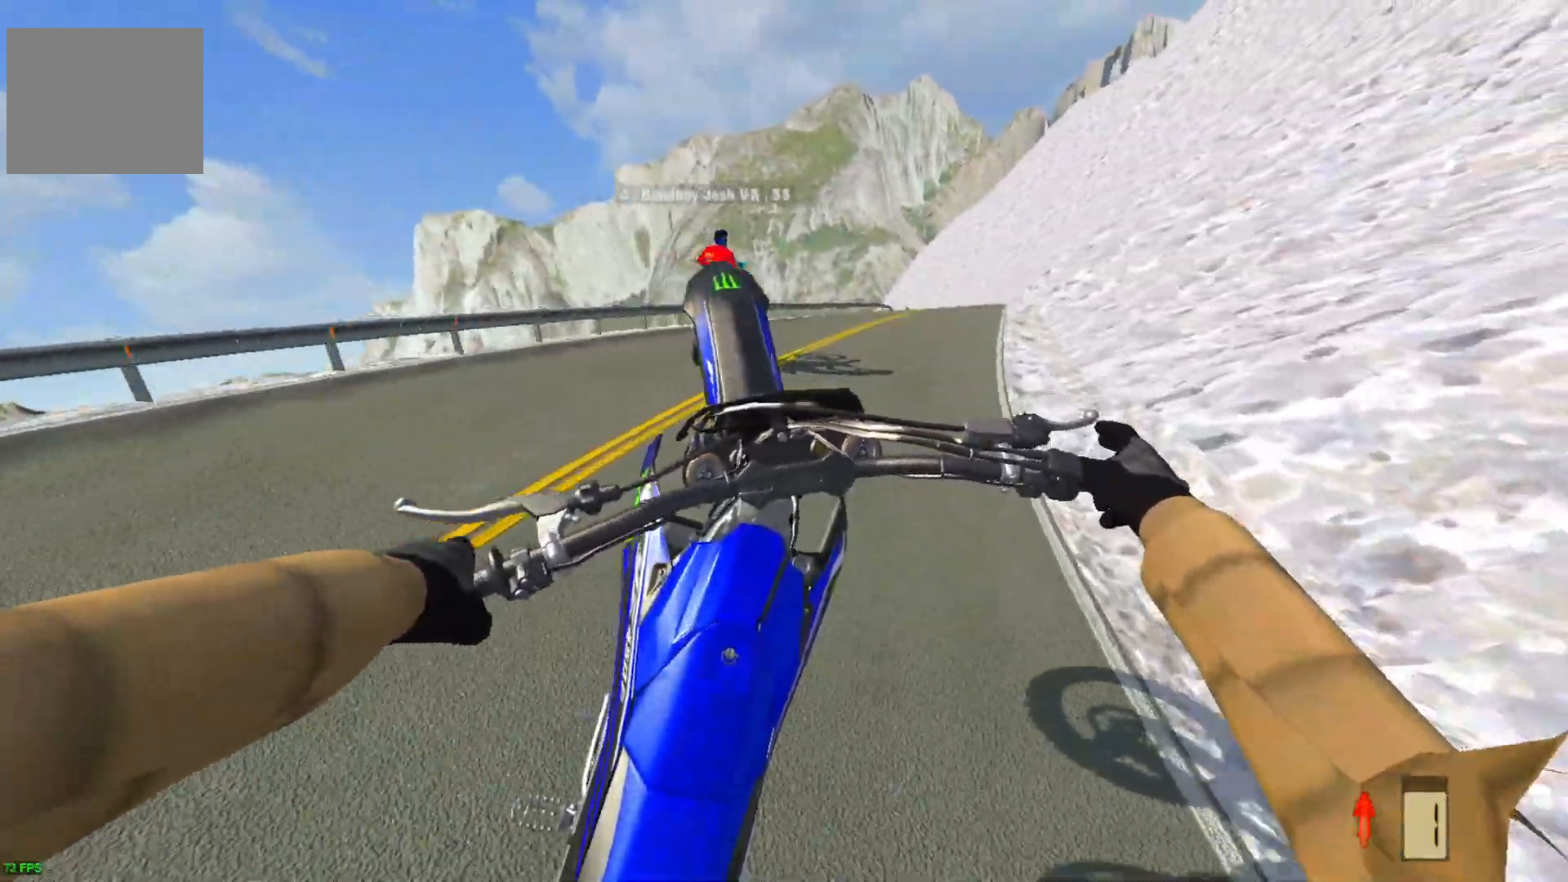
{"buttons": ["R2"], "left_stick": "center", "right_stick": "center", "events": [[333, "left_stick", "center"]]}
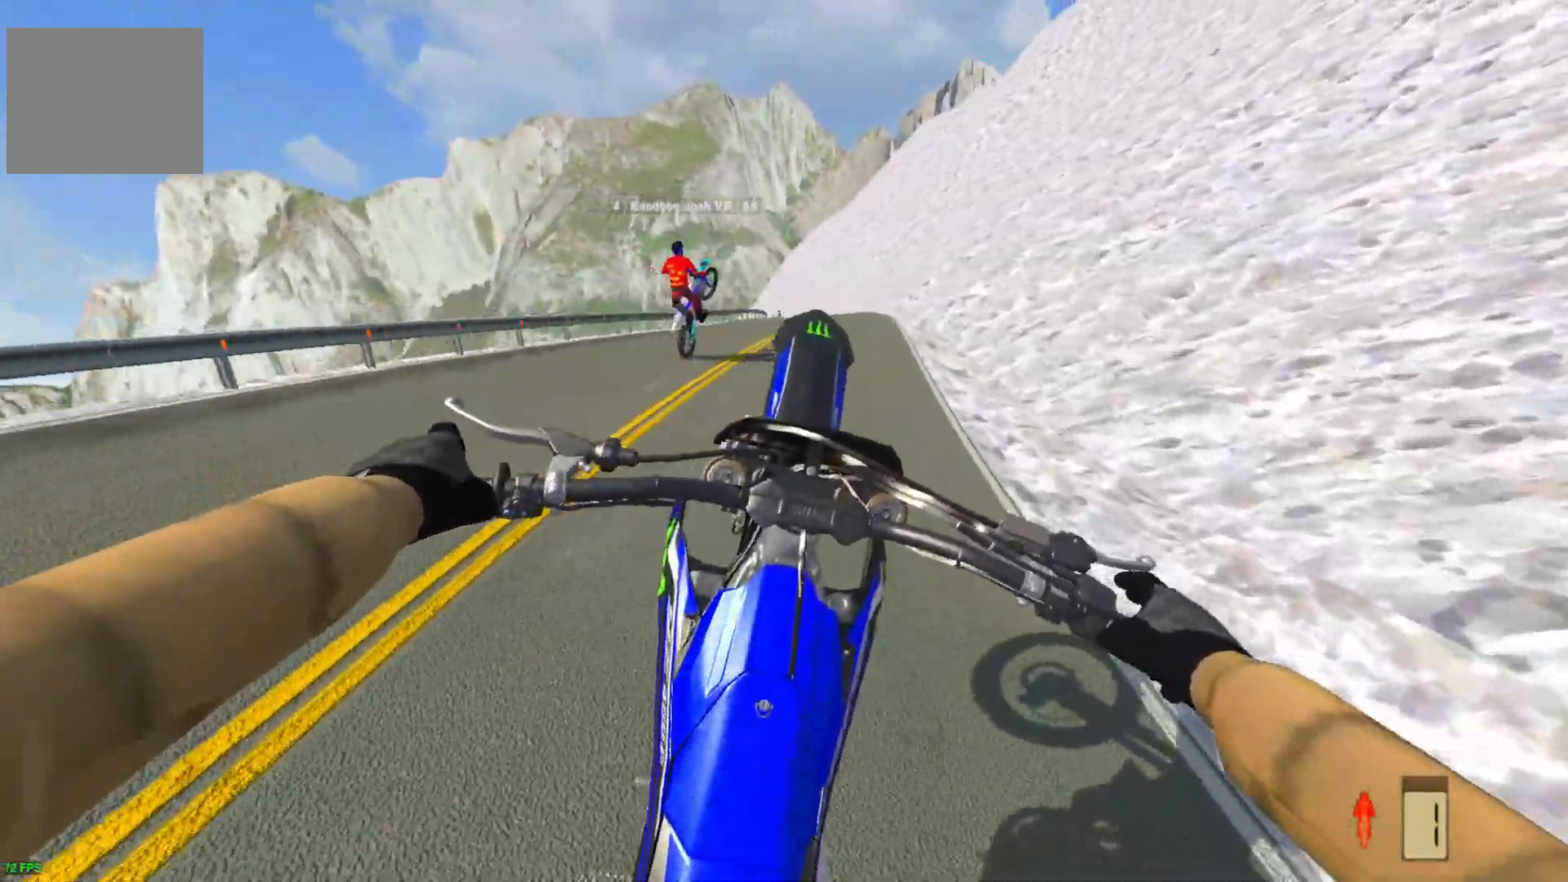
{"buttons": ["R2"], "left_stick": "left", "right_stick": "center", "events": [[83, "CROSS", "down"], [167, "CROSS", "up"], [183, "left_stick", "left"]]}
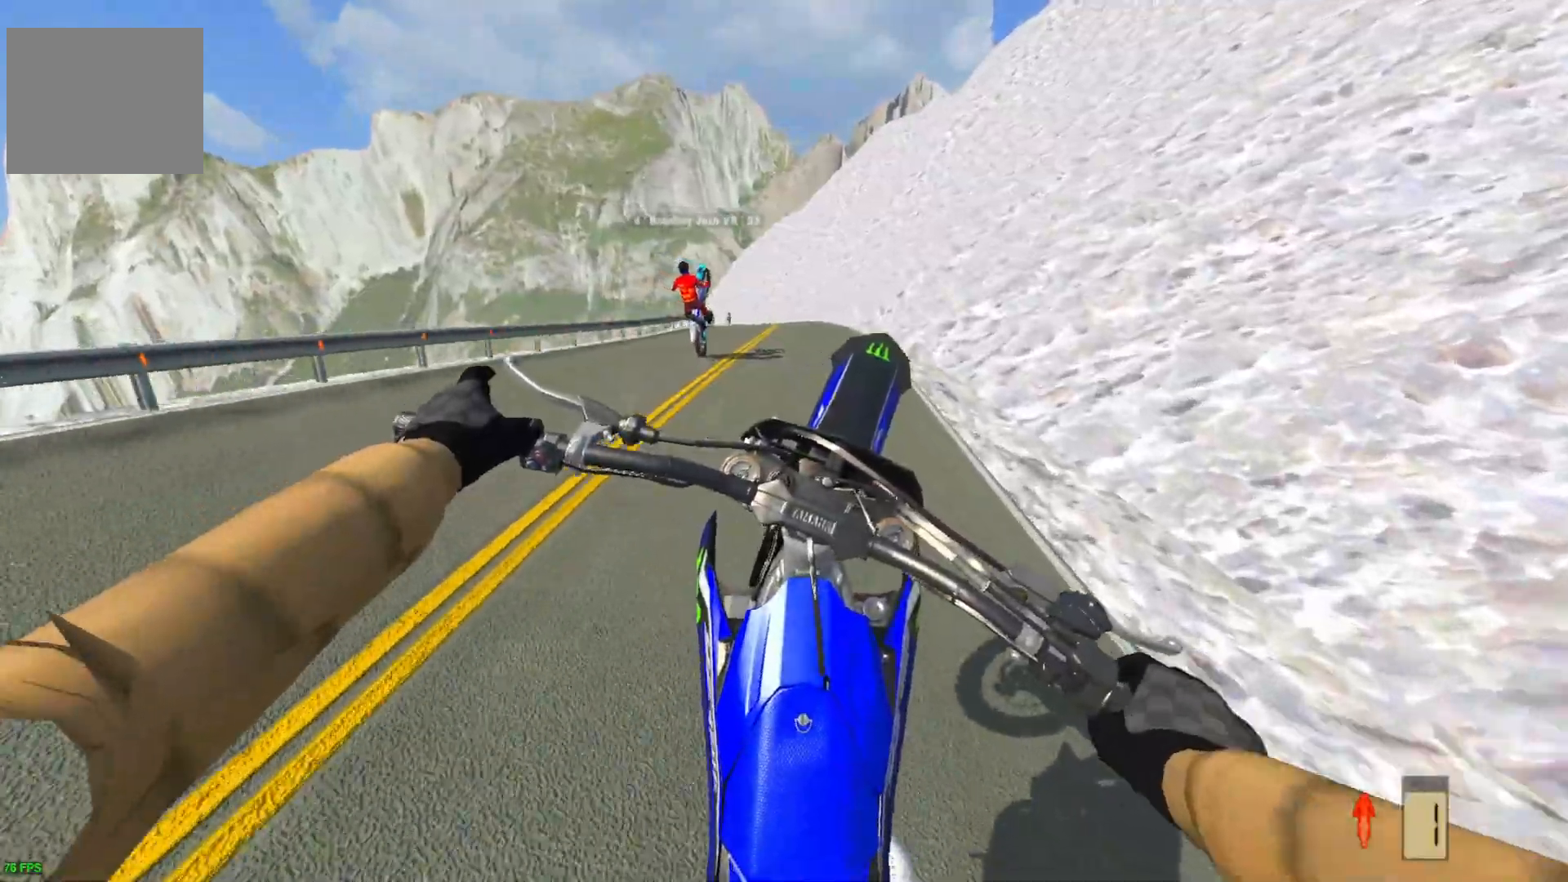
{"buttons": ["R2"], "left_stick": "left", "right_stick": "center", "events": [[117, "R2", "up"], [233, "R2", "down"]]}
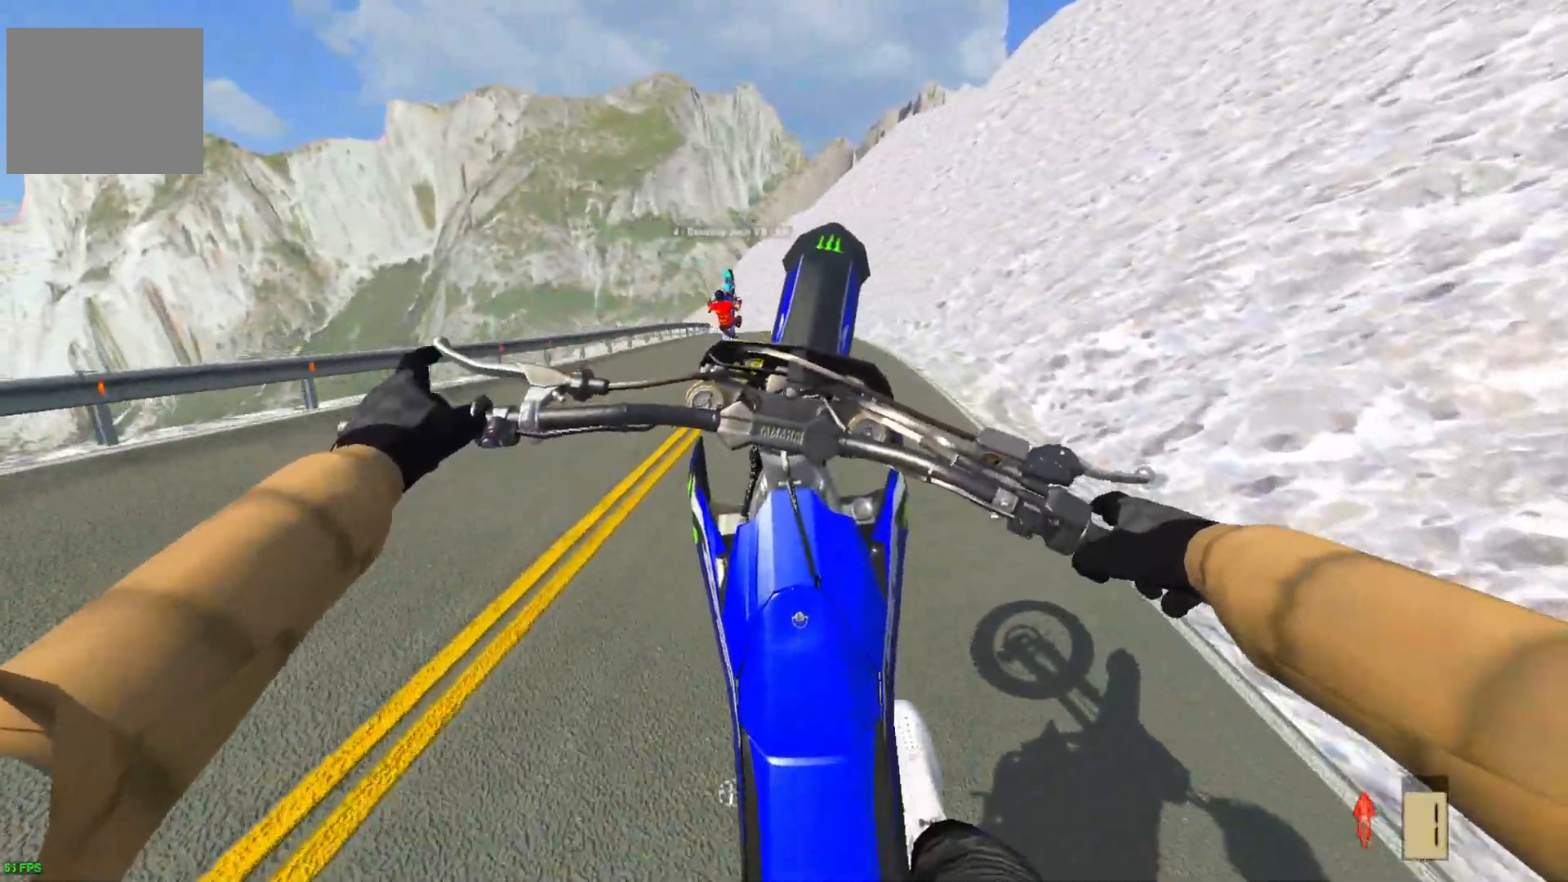
{"buttons": ["R2"], "left_stick": "center", "right_stick": "center", "events": [[467, "left_stick", "center"]]}
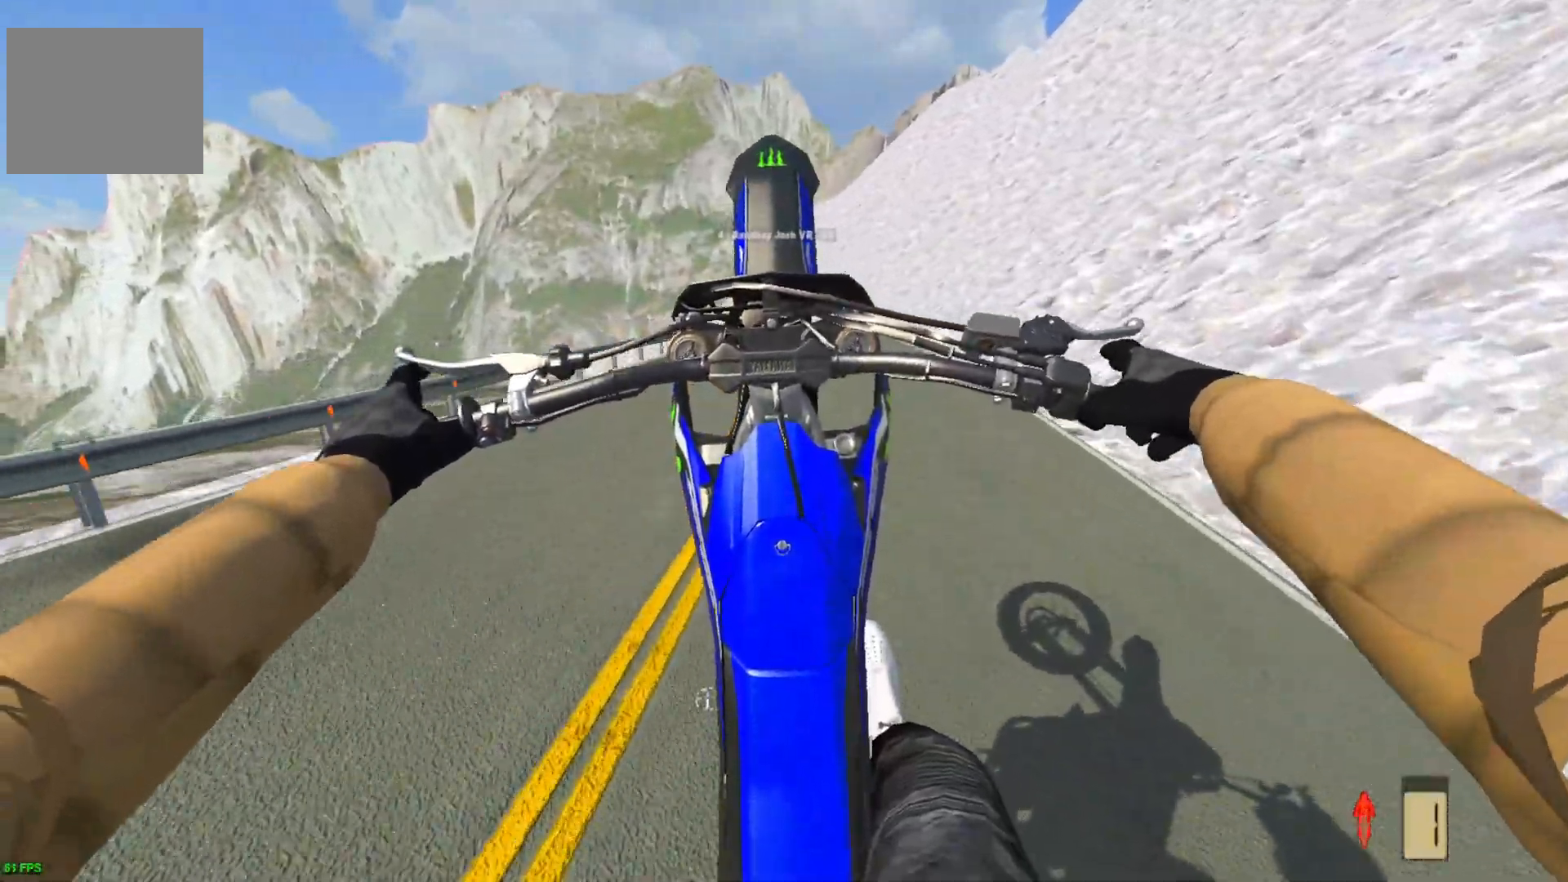
{"buttons": [], "left_stick": "center", "right_stick": "center", "events": [[433, "R2", "up"]]}
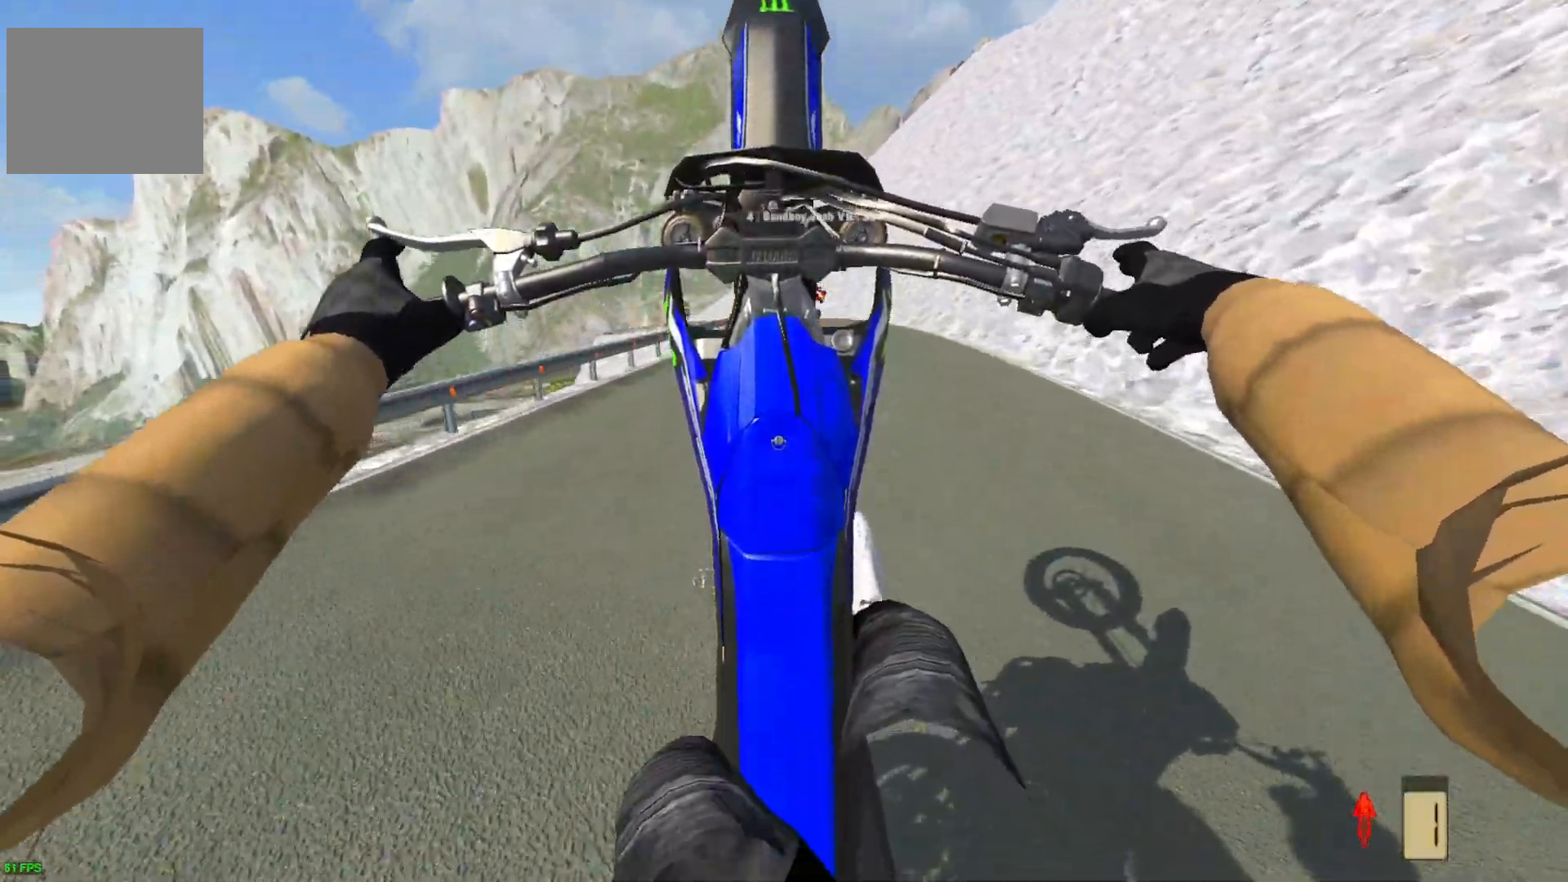
{"buttons": [], "left_stick": "center", "right_stick": "center", "events": []}
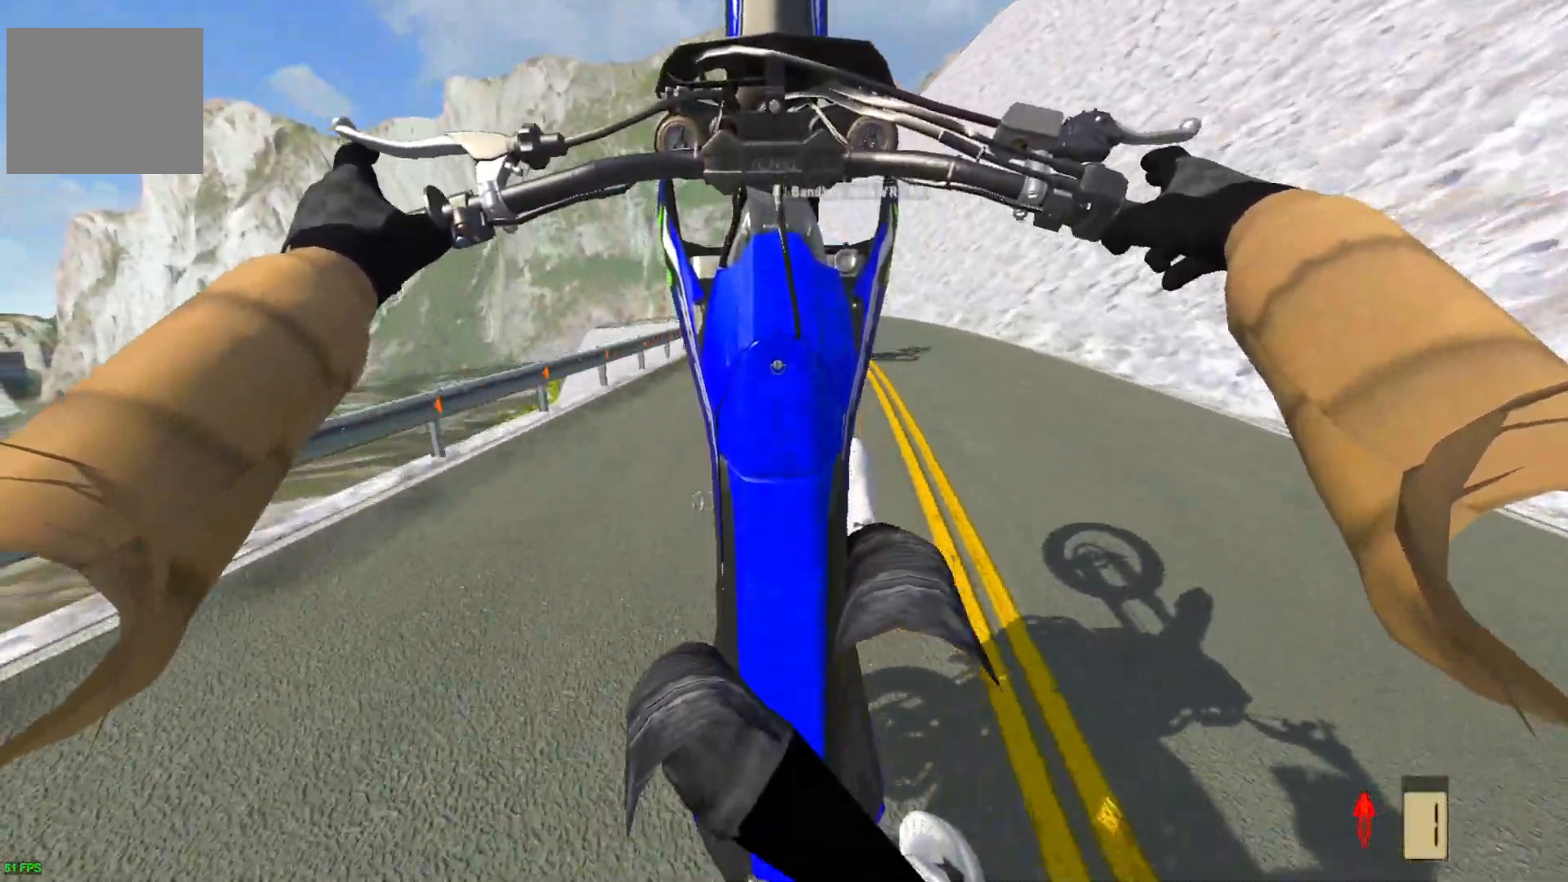
{"buttons": ["L2"], "left_stick": "up-right", "right_stick": "center", "events": [[183, "L2", "down"], [300, "L2", "up"], [400, "left_stick", "up-right"], [433, "L2", "down"]]}